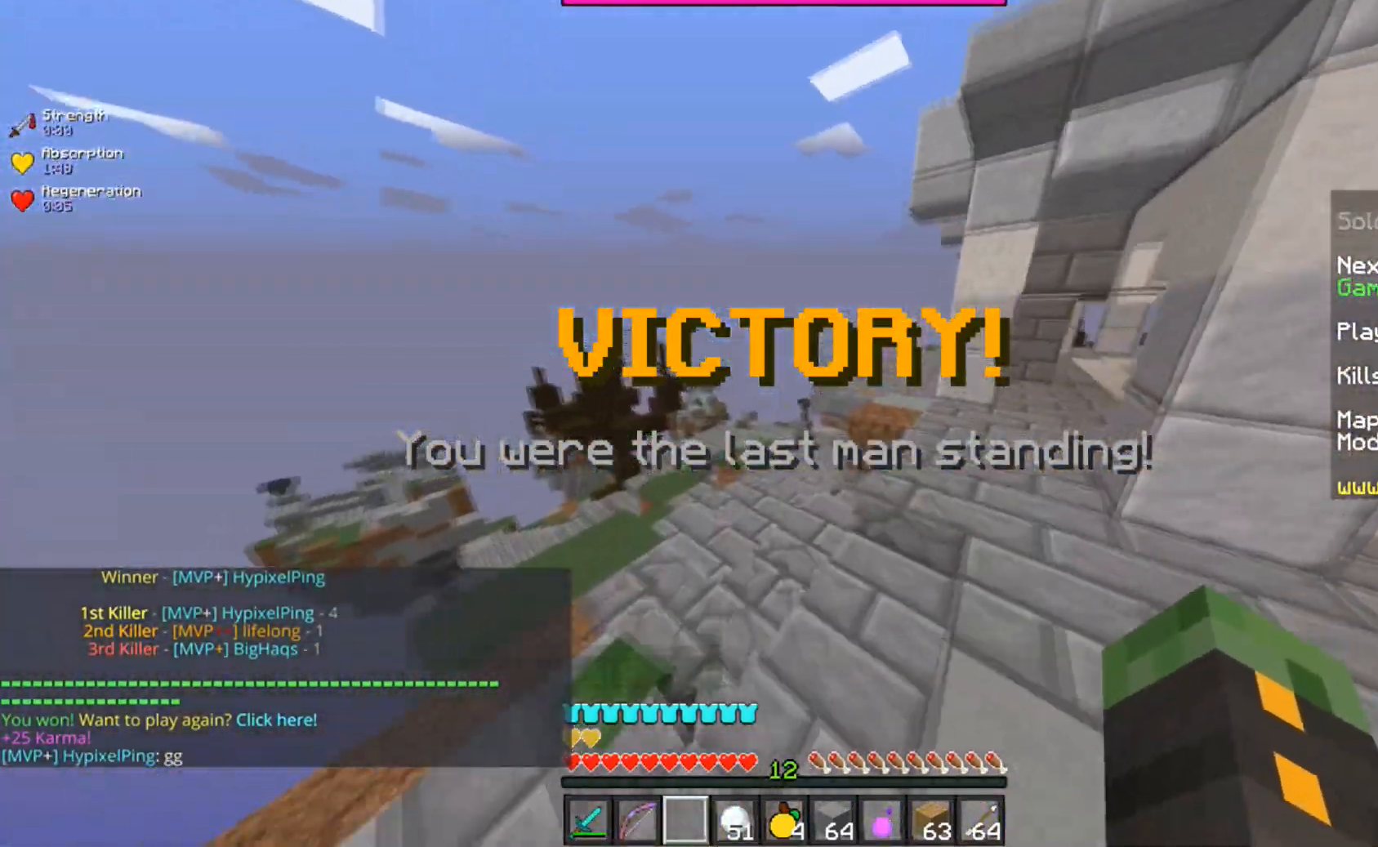
Gameplay with keyboard and mouse; each line is a JSON object with the keys and mouse buttons held at the frame after it. "events" lists presses ("down") and releases ("up") of "a", "d", "s", "space", "w", "mouse_left" and "mouse_right" between this image and that frame as [ms after this image, input, new state], when the widget could be followed in between. "mouse_left", "mouse_right" = the "left", "right" buttons of the "mouse" list. No other keys are recorded. Fast repeated clicks can show as one long hold. Mouse movement is not recorded.
{"keys": ["space", "w"], "mouse": [], "events": []}
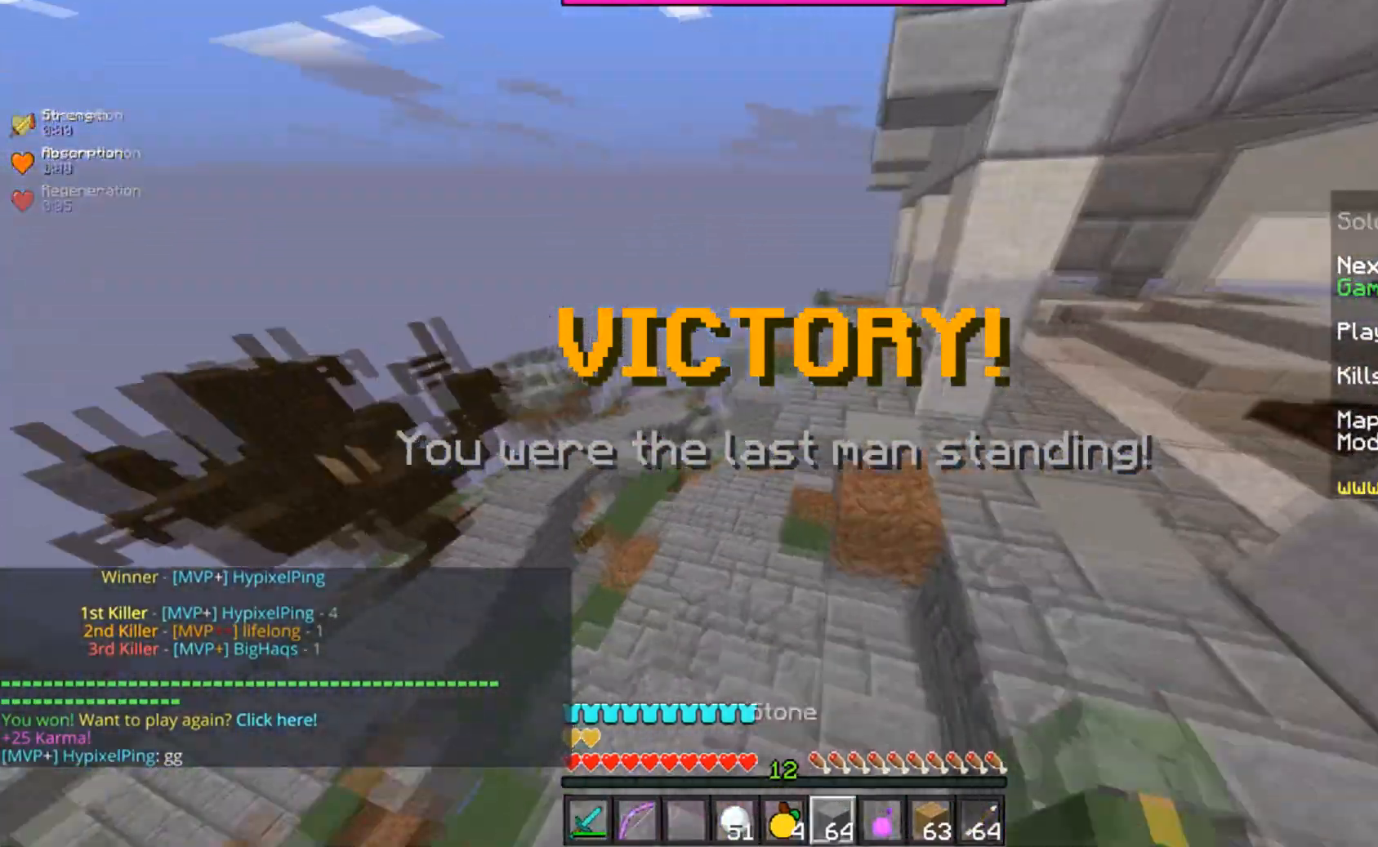
{"keys": ["w"], "mouse": ["left"], "events": [[367, "mouse_left", "down"], [367, "space", "up"]]}
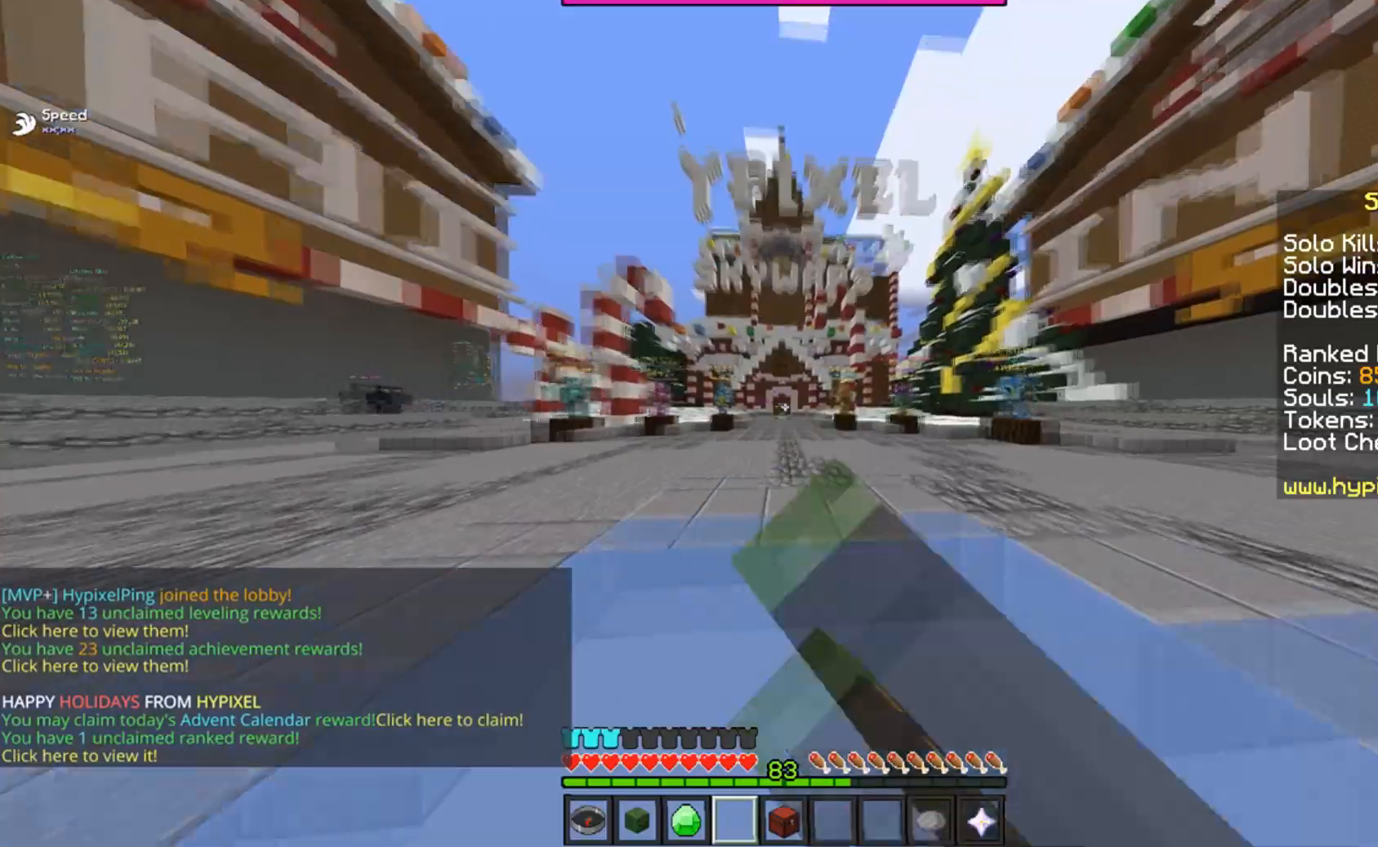
{"keys": ["space", "w"], "mouse": [], "events": [[117, "mouse_left", "up"], [201, "space", "down"]]}
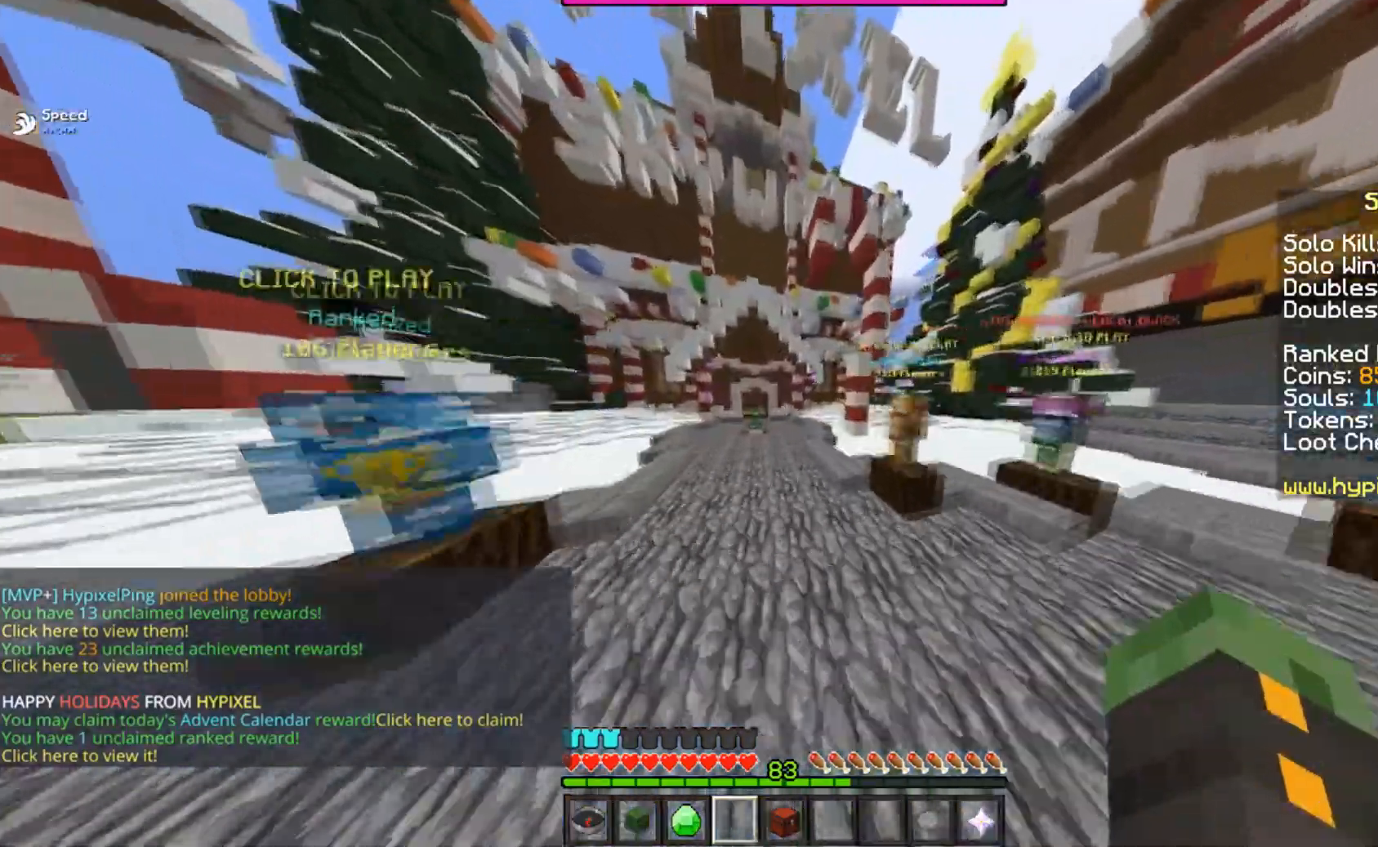
{"keys": ["a", "space", "w"], "mouse": ["left"], "events": [[133, "space", "up"], [350, "space", "down"], [400, "mouse_left", "down"], [500, "a", "down"]]}
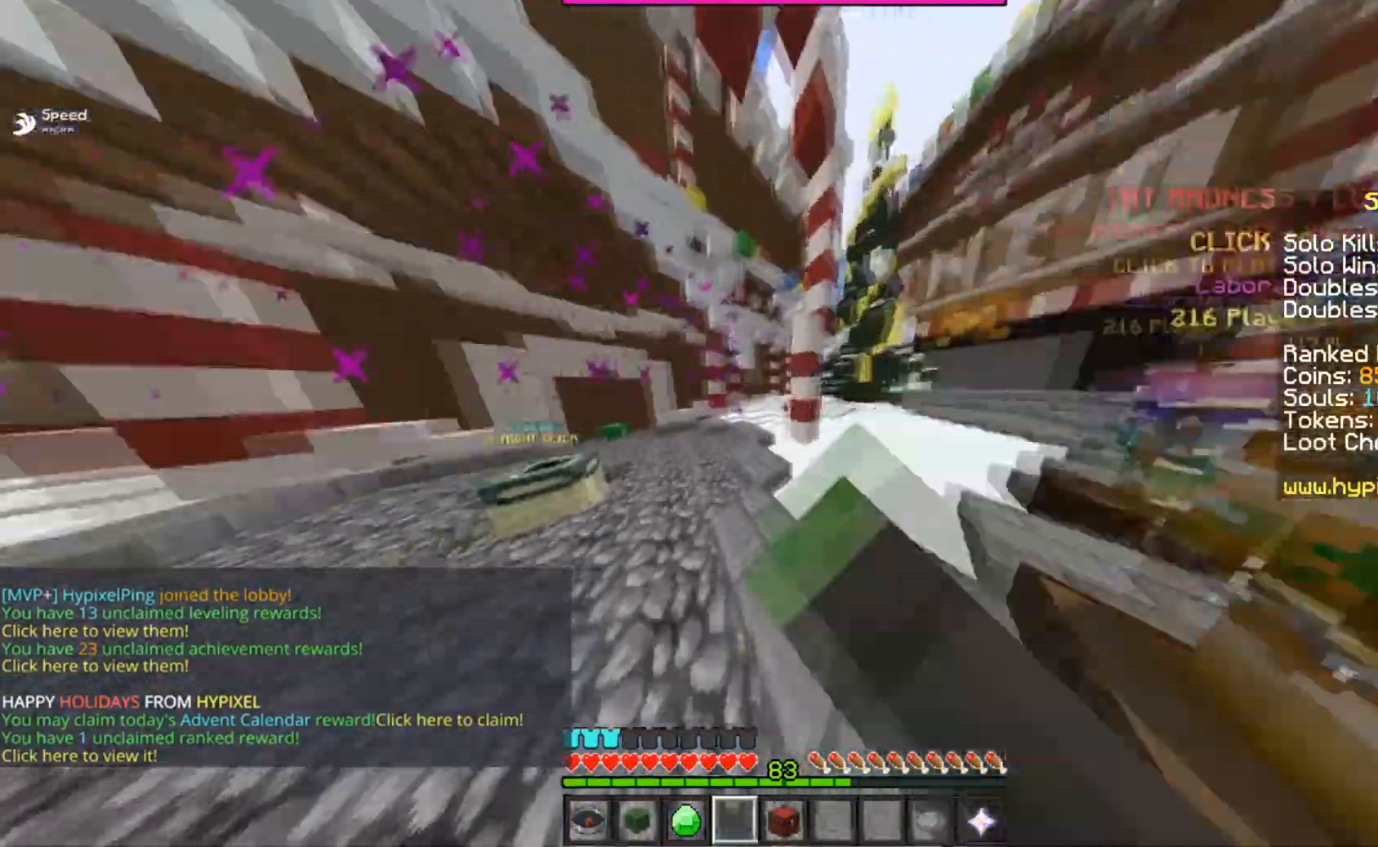
{"keys": ["space", "w"], "mouse": [], "events": [[67, "mouse_left", "up"], [201, "space", "up"], [401, "space", "down"], [451, "a", "up"]]}
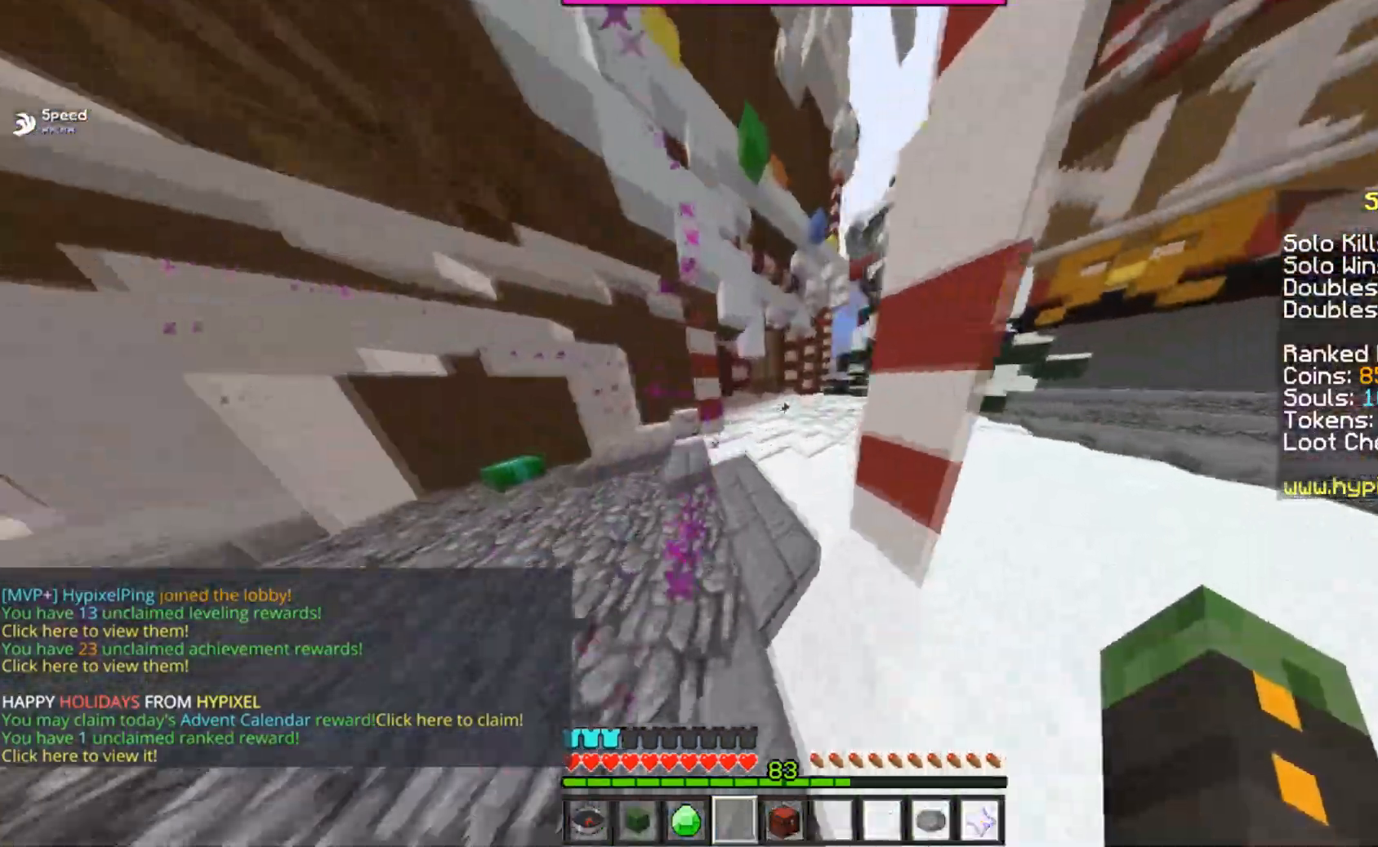
{"keys": ["space", "w"], "mouse": ["left"], "events": [[150, "mouse_left", "down"], [300, "mouse_left", "up"], [450, "mouse_left", "down"]]}
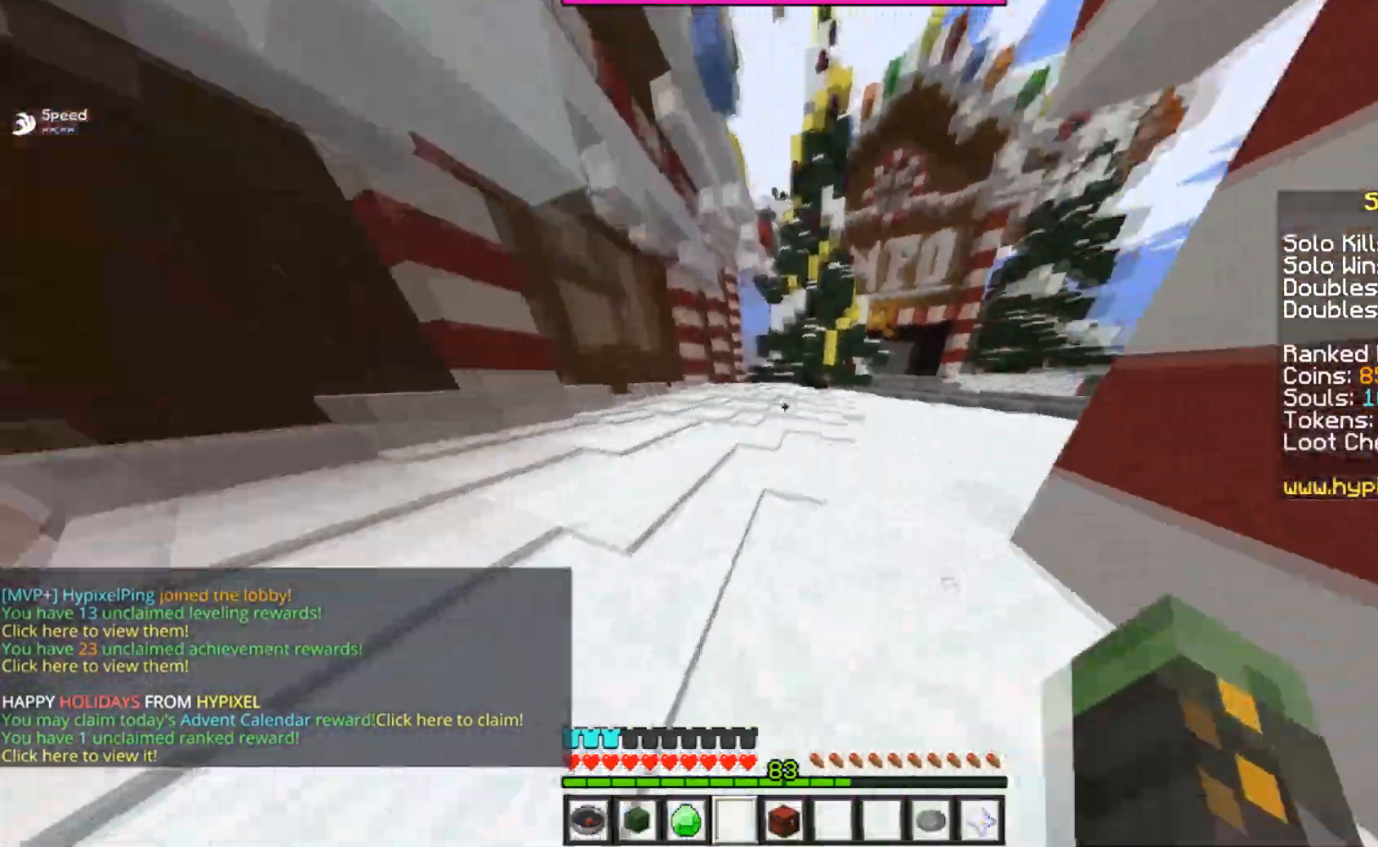
{"keys": ["space", "w"], "mouse": [], "events": [[100, "d", "down"], [167, "mouse_left", "up"], [451, "d", "up"]]}
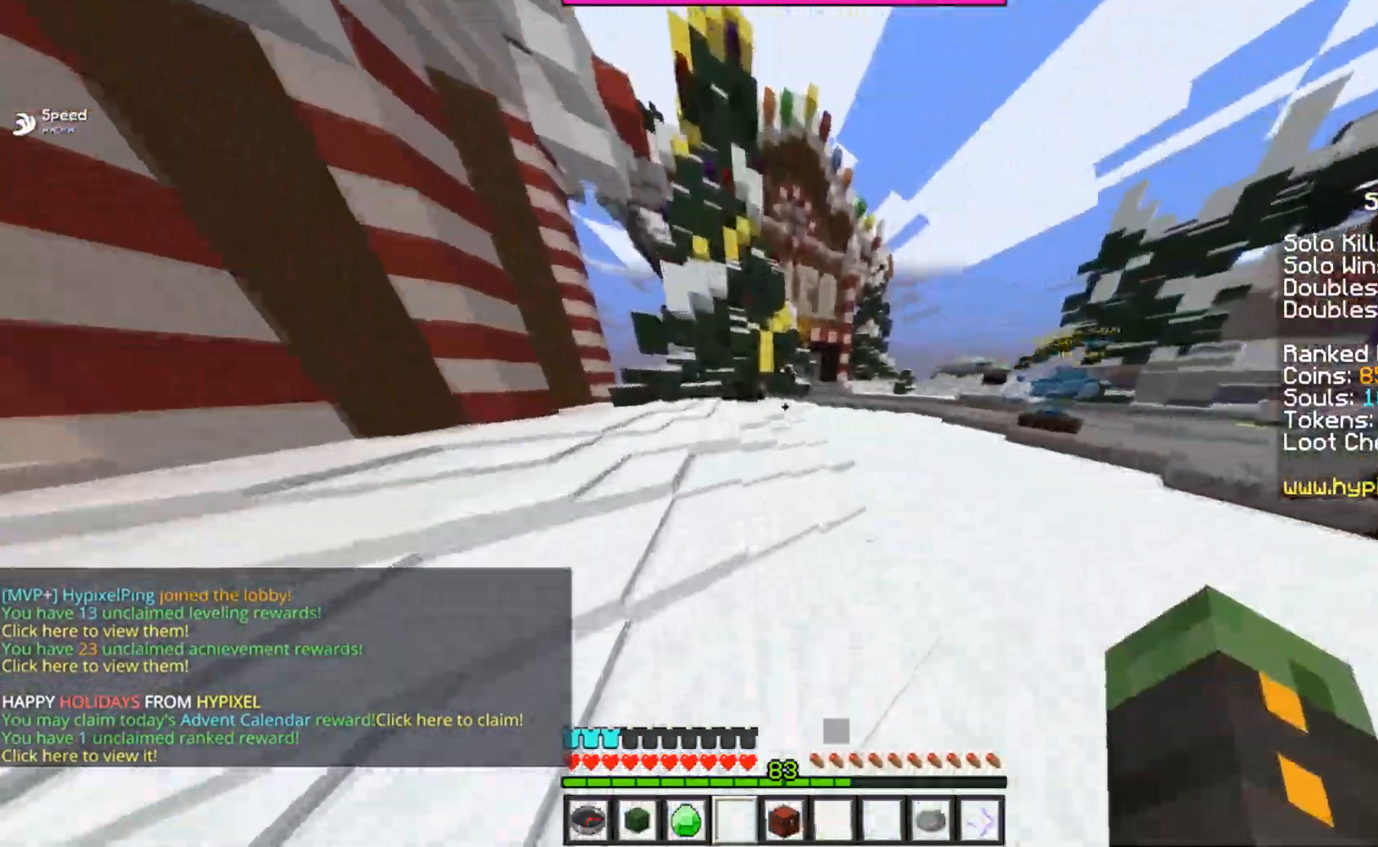
{"keys": ["space", "w"], "mouse": [], "events": []}
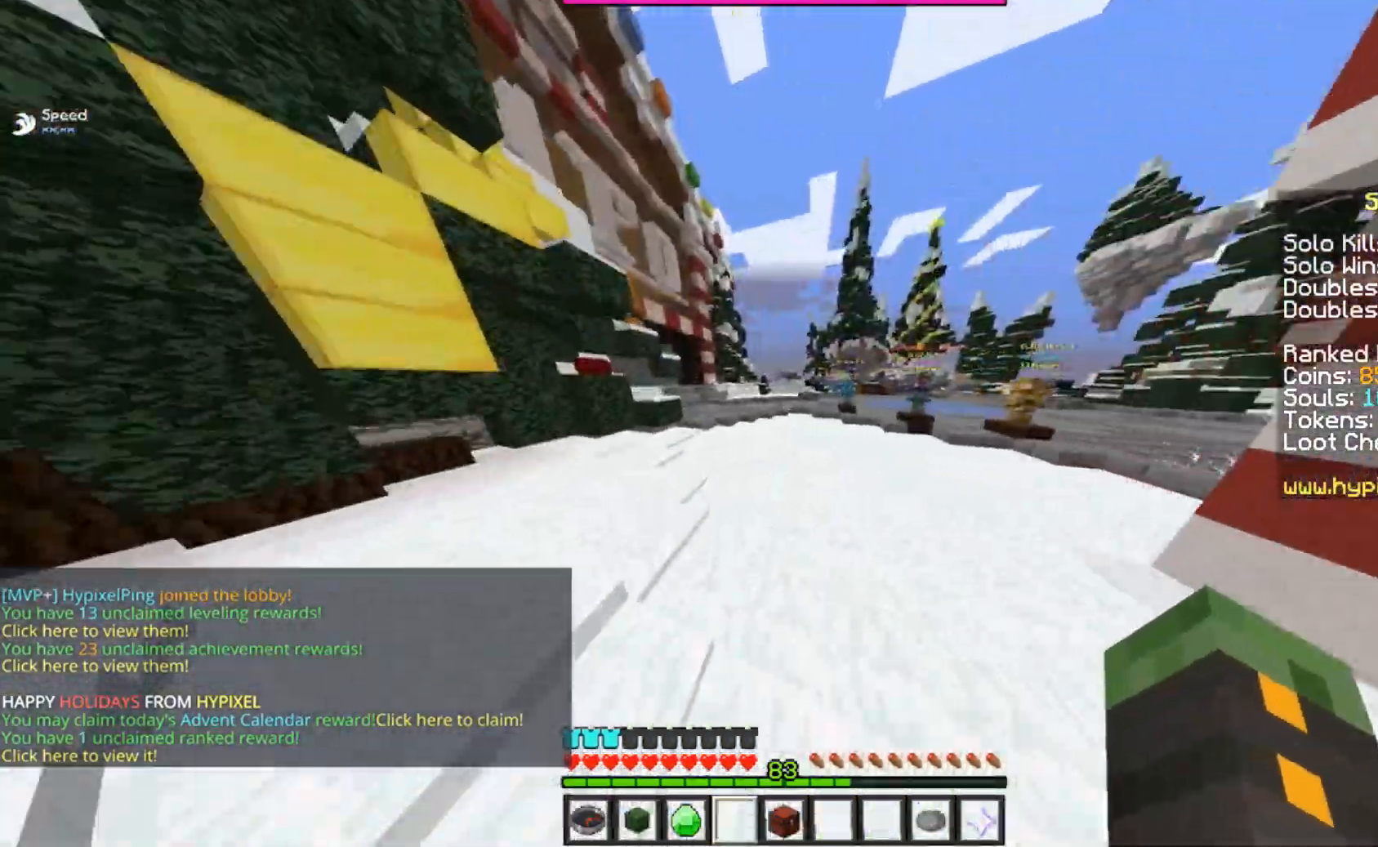
{"keys": ["space", "w"], "mouse": ["left"], "events": [[251, "mouse_left", "down"]]}
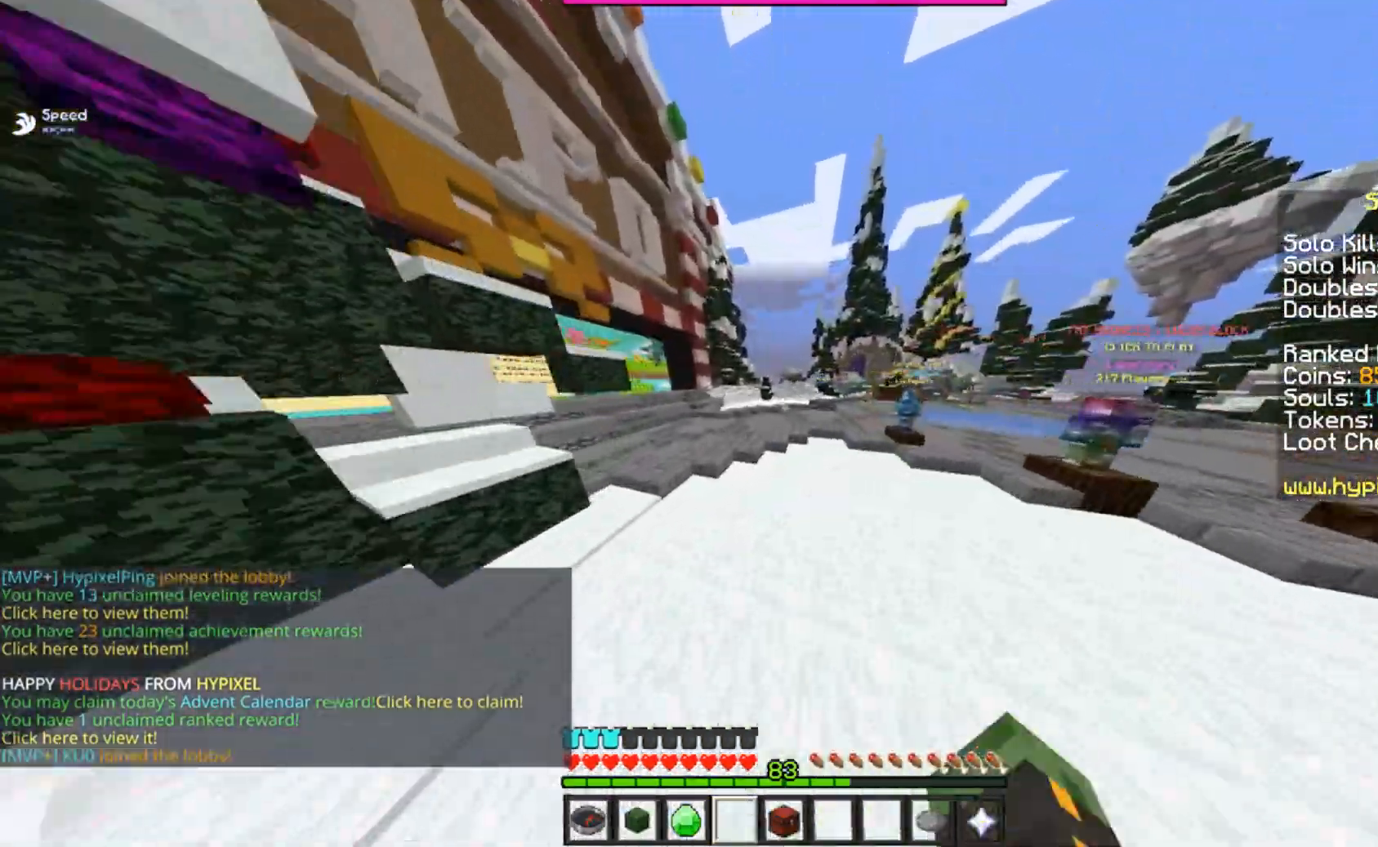
{"keys": ["space", "w"], "mouse": ["left"], "events": [[233, "space", "up"], [300, "space", "down"], [367, "mouse_left", "up"], [417, "mouse_left", "down"], [434, "mouse_left", "up"], [450, "mouse_left", "down"]]}
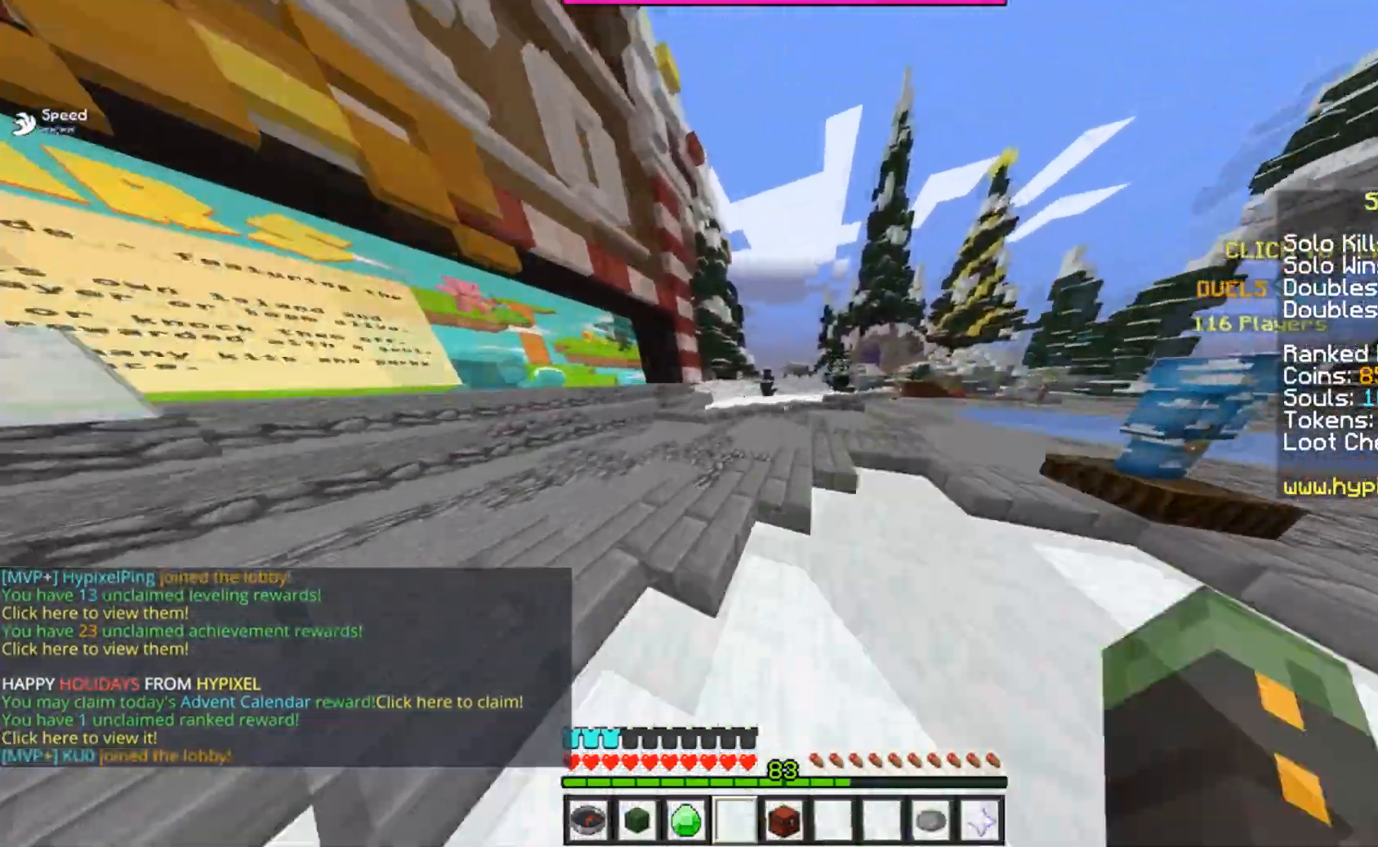
{"keys": ["space", "w"], "mouse": ["left"], "events": [[184, "space", "up"], [317, "space", "down"], [351, "space", "up"], [367, "space", "down"]]}
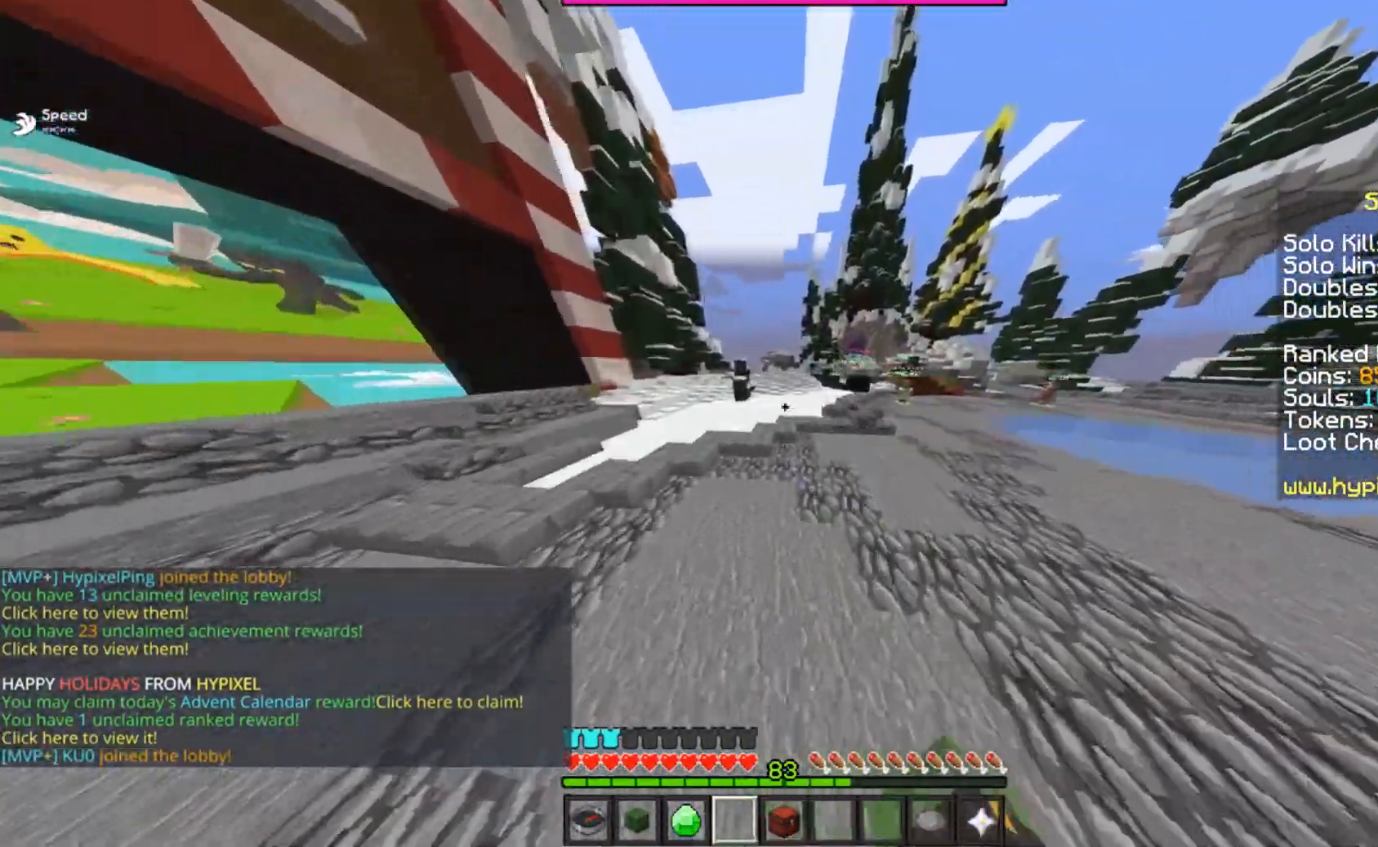
{"keys": ["space", "w"], "mouse": ["left"], "events": [[100, "d", "down"], [133, "space", "up"], [333, "mouse_left", "up"], [350, "d", "up"], [350, "space", "down"], [400, "mouse_left", "down"]]}
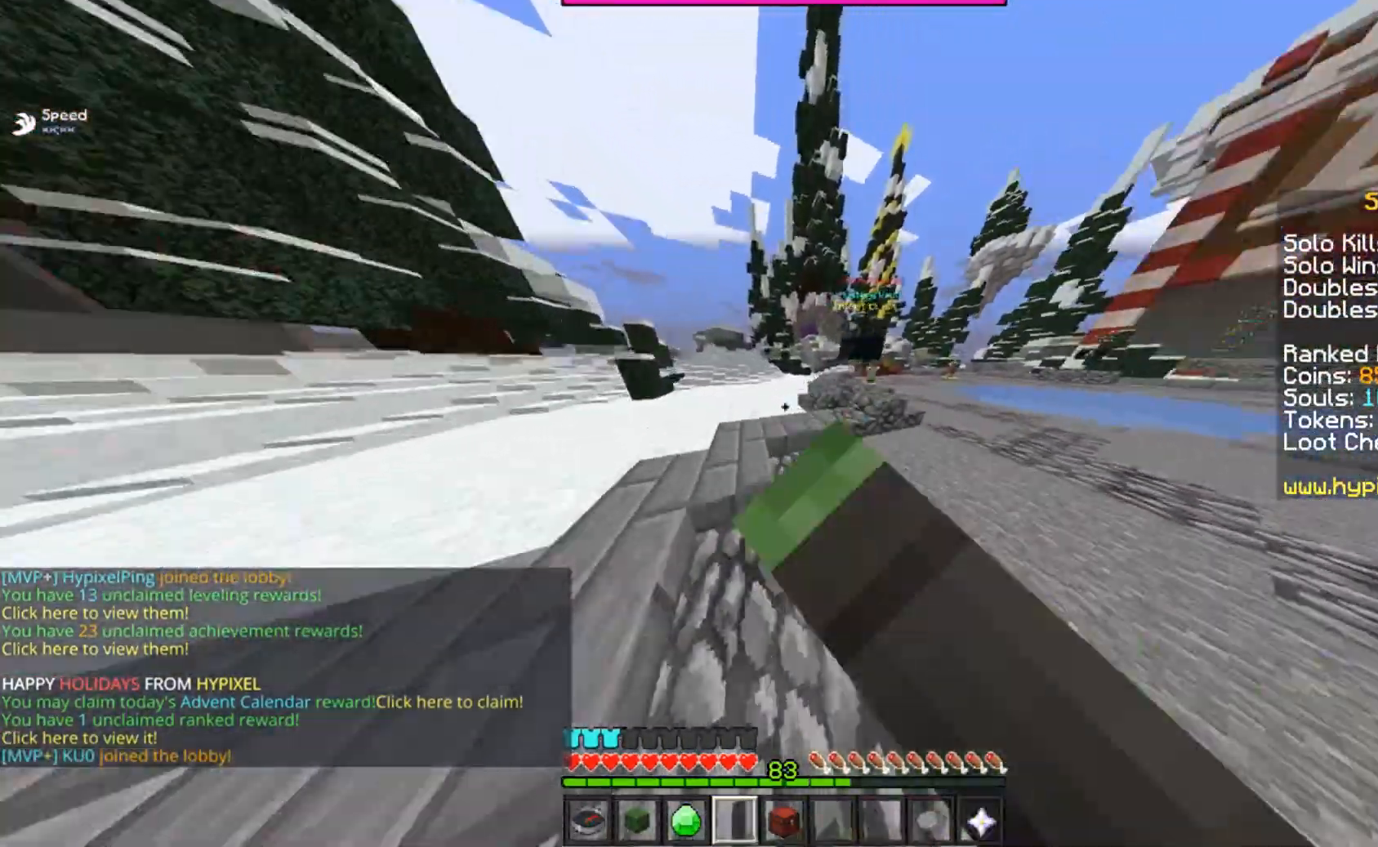
{"keys": ["space", "w"], "mouse": ["left"], "events": [[67, "d", "down"], [184, "space", "up"], [367, "d", "up"], [367, "space", "down"], [401, "space", "up"], [417, "space", "down"], [467, "d", "down"], [467, "mouse_left", "up"], [484, "d", "up"], [501, "mouse_left", "down"]]}
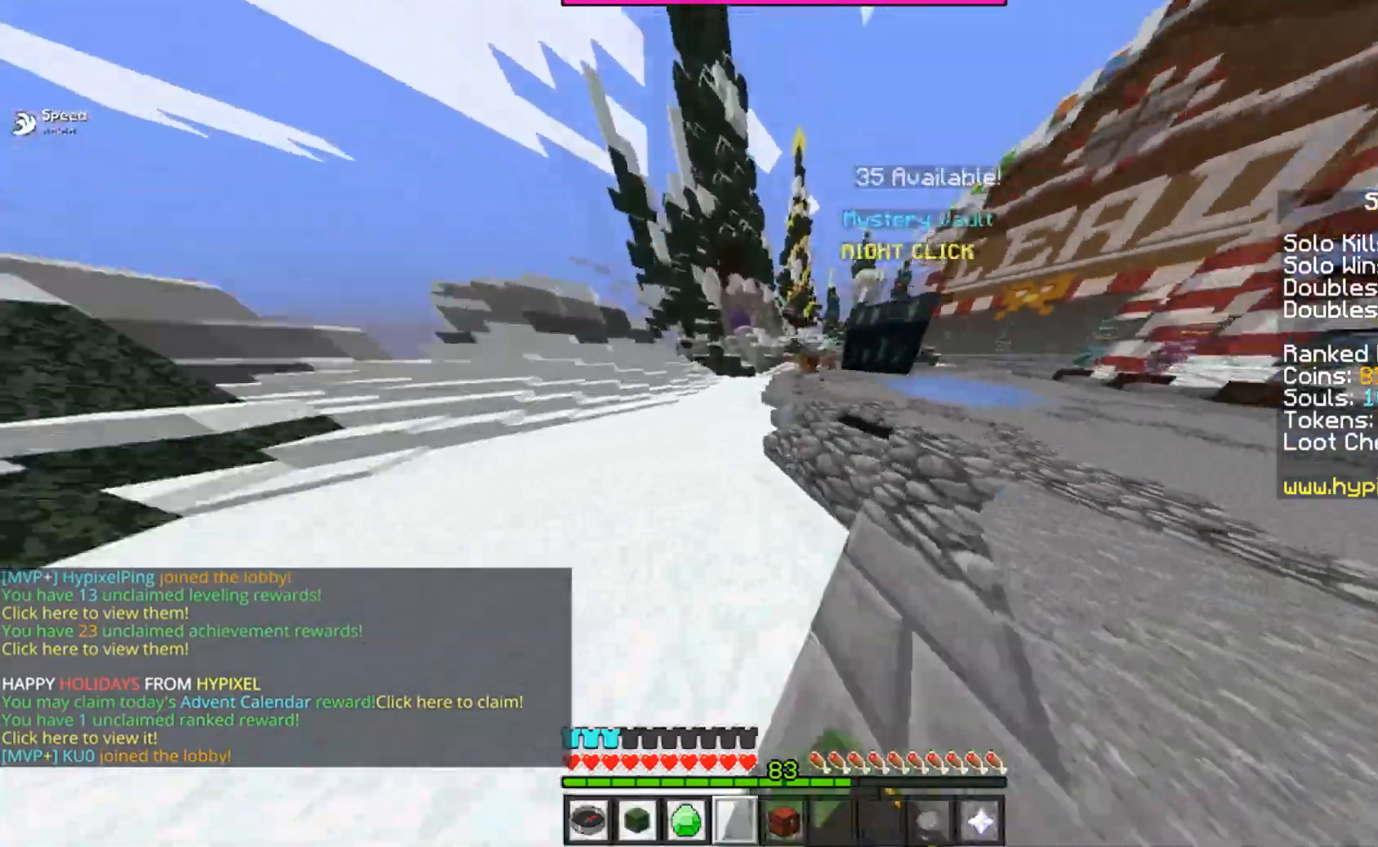
{"keys": ["w"], "mouse": ["left"], "events": [[16, "d", "down"], [33, "mouse_left", "up"], [83, "mouse_left", "down"], [200, "mouse_left", "up"], [217, "mouse_left", "down"], [233, "d", "up"], [233, "space", "up"], [267, "a", "down"], [500, "a", "up"]]}
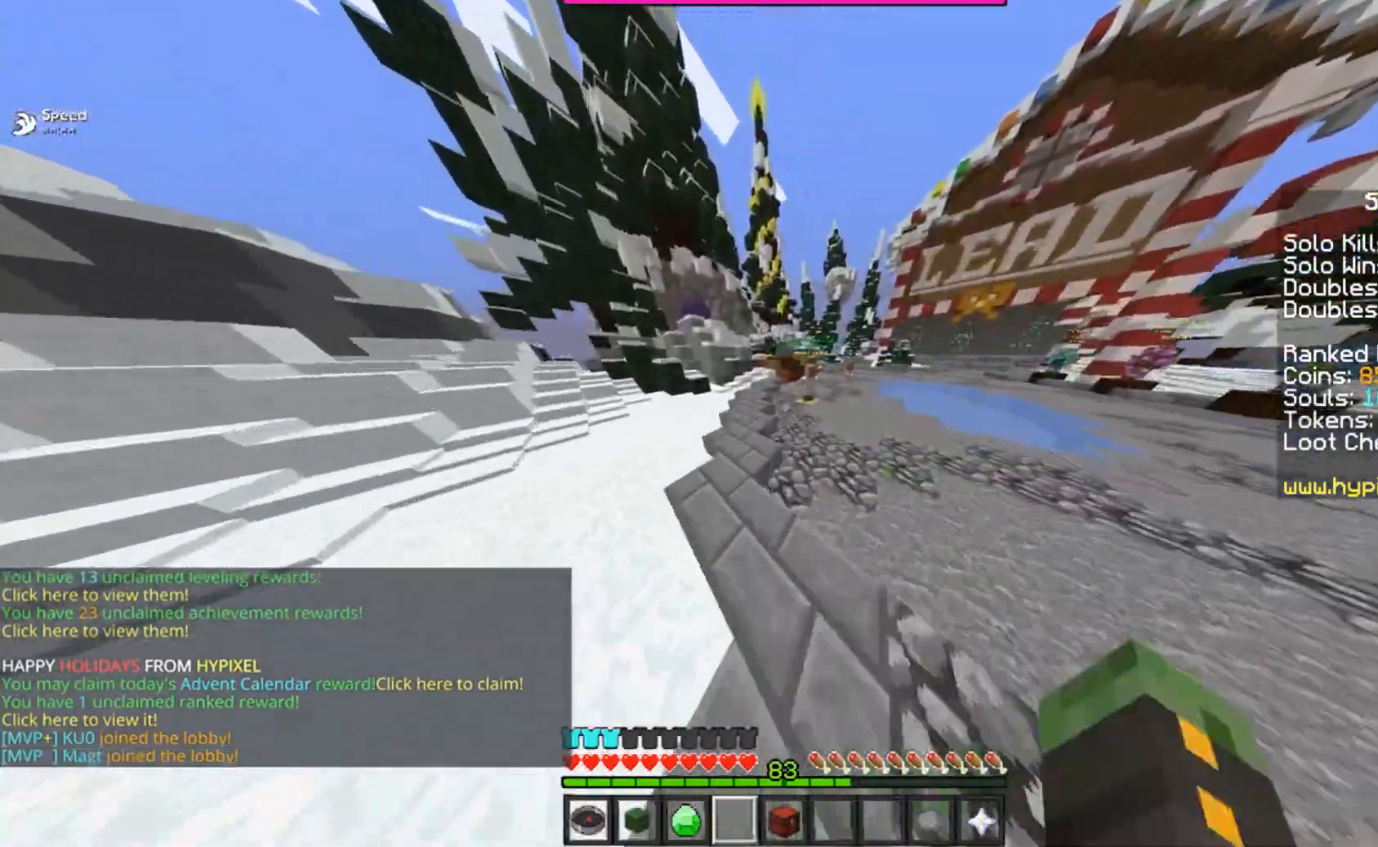
{"keys": ["w"], "mouse": [], "events": [[167, "a", "down"], [167, "mouse_left", "up"], [484, "a", "up"]]}
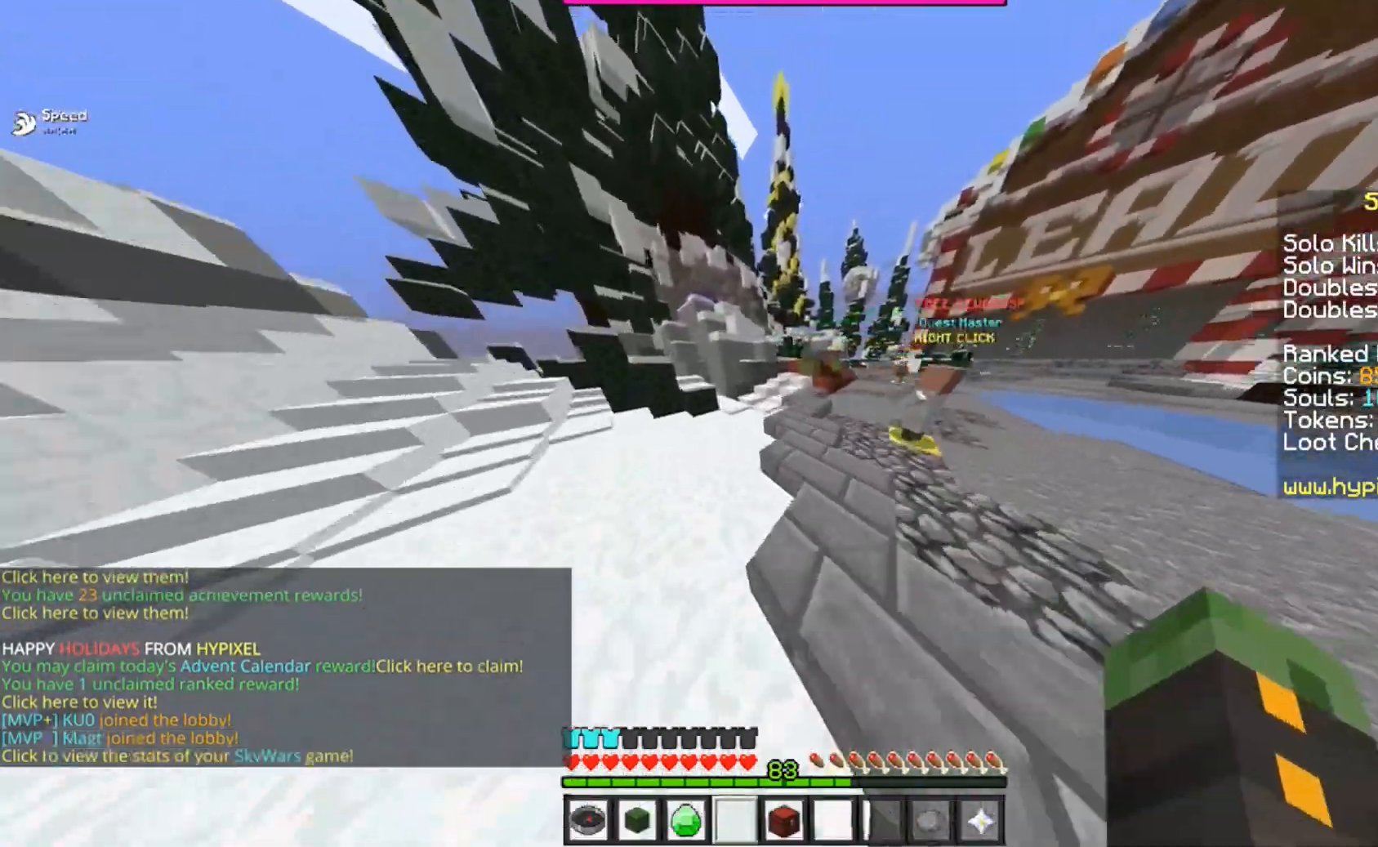
{"keys": ["w"], "mouse": [], "events": [[50, "d", "down"], [284, "d", "up"]]}
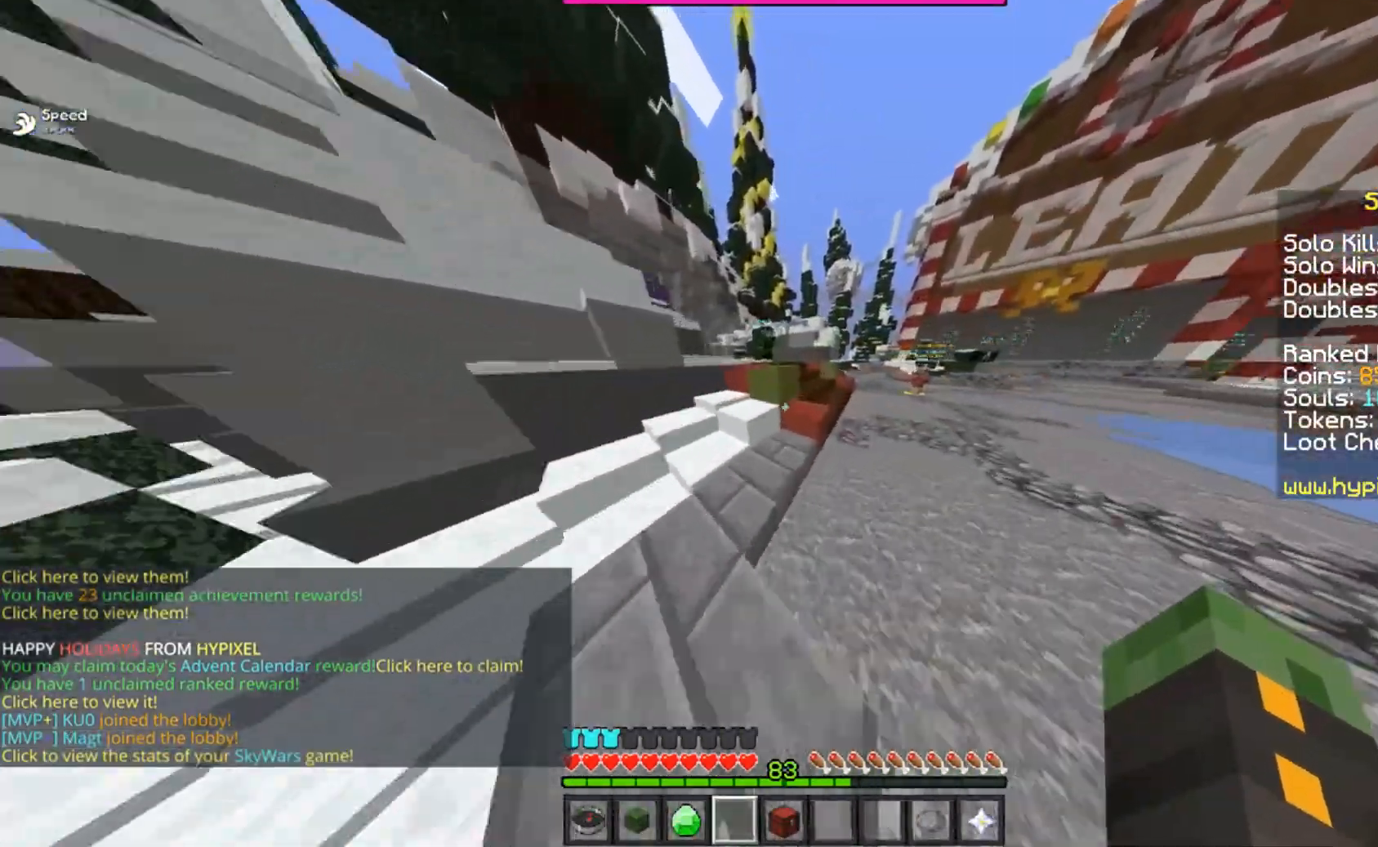
{"keys": ["d", "w"], "mouse": [], "events": [[16, "space", "down"], [83, "d", "down"], [317, "space", "up"]]}
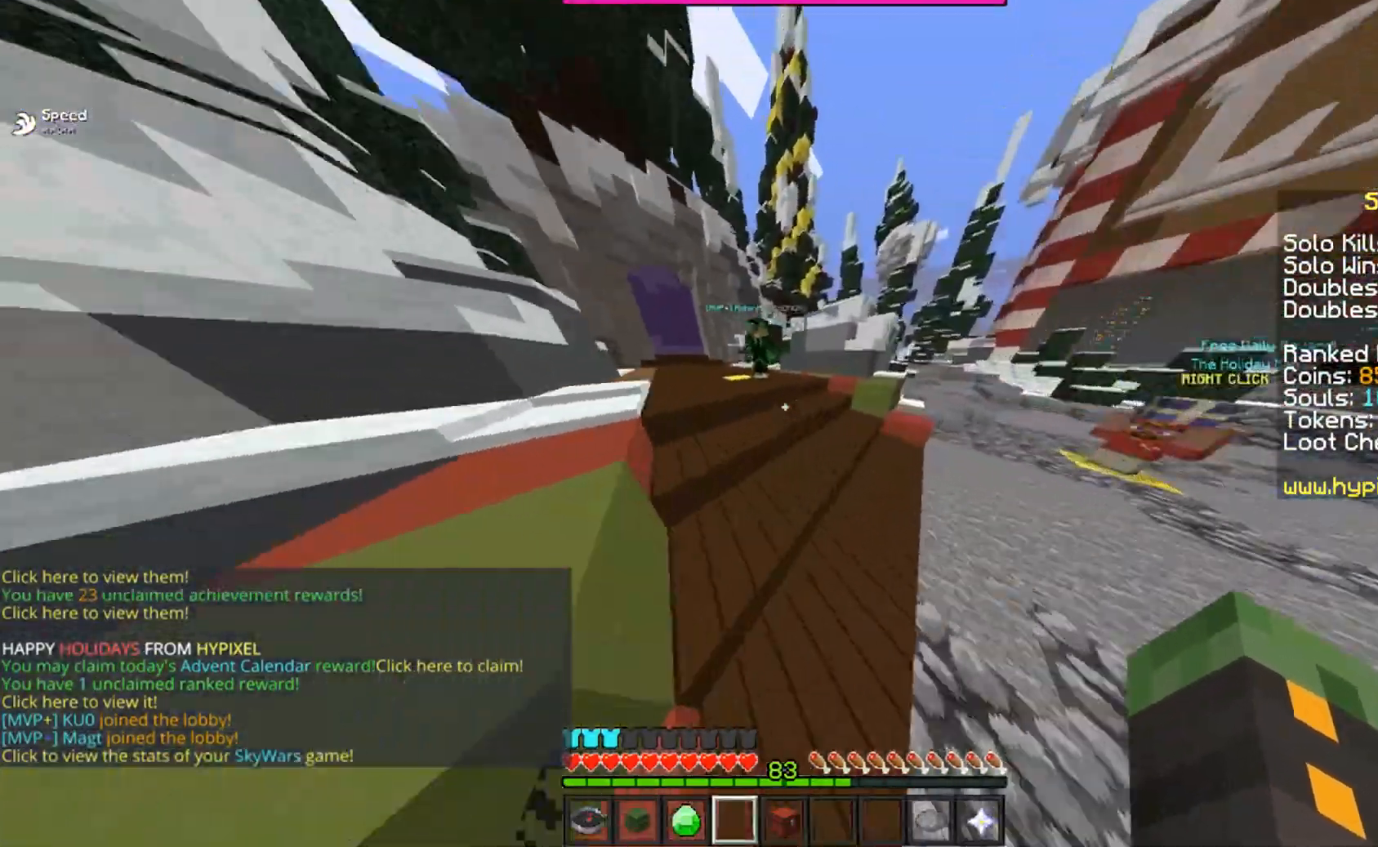
{"keys": ["a", "w"], "mouse": [], "events": [[50, "mouse_left", "down"], [184, "mouse_left", "up"], [200, "a", "down"], [200, "d", "up"], [267, "mouse_left", "down"], [434, "mouse_left", "up"]]}
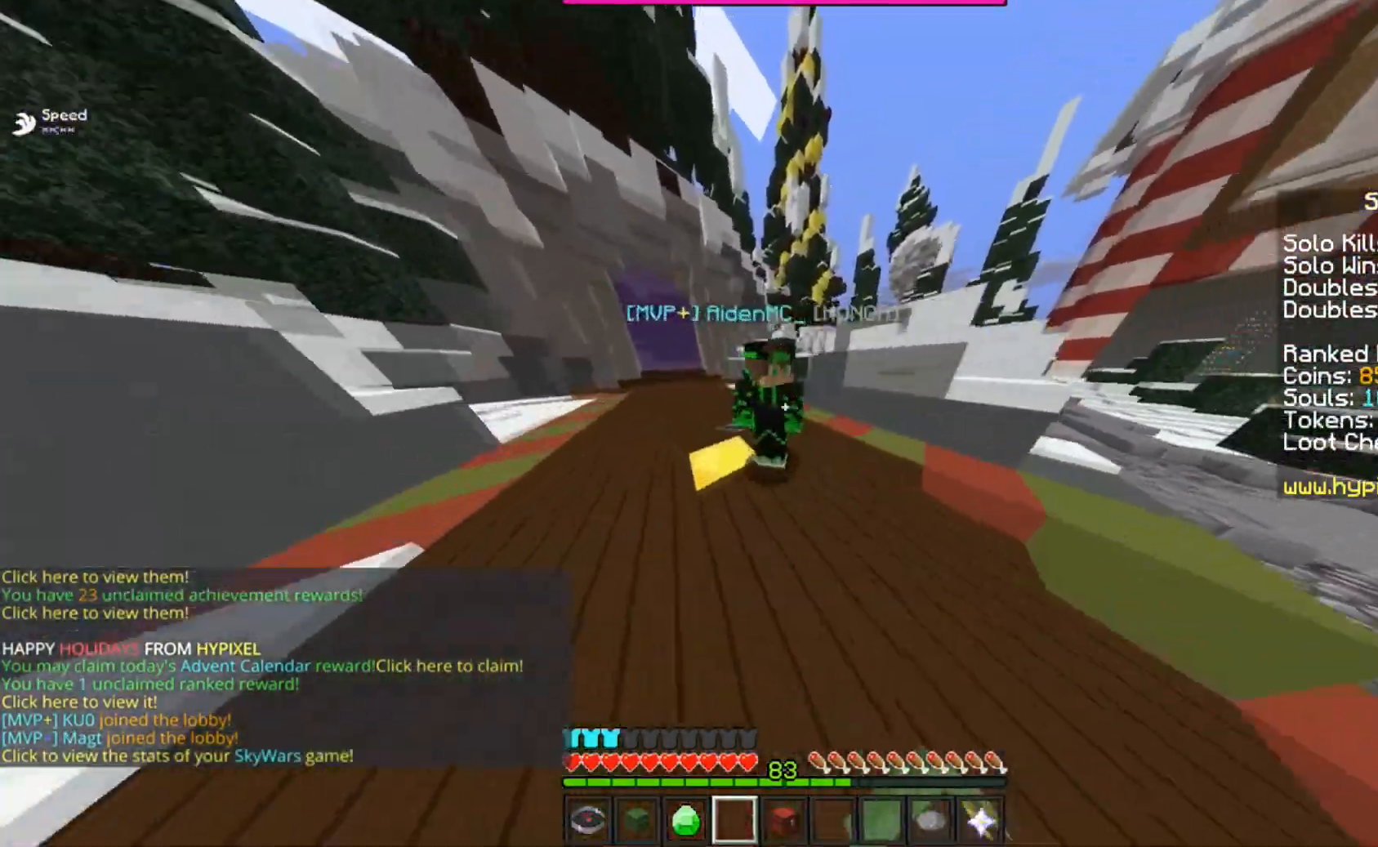
{"keys": ["a", "w"], "mouse": [], "events": [[116, "mouse_left", "down"], [383, "mouse_left", "up"]]}
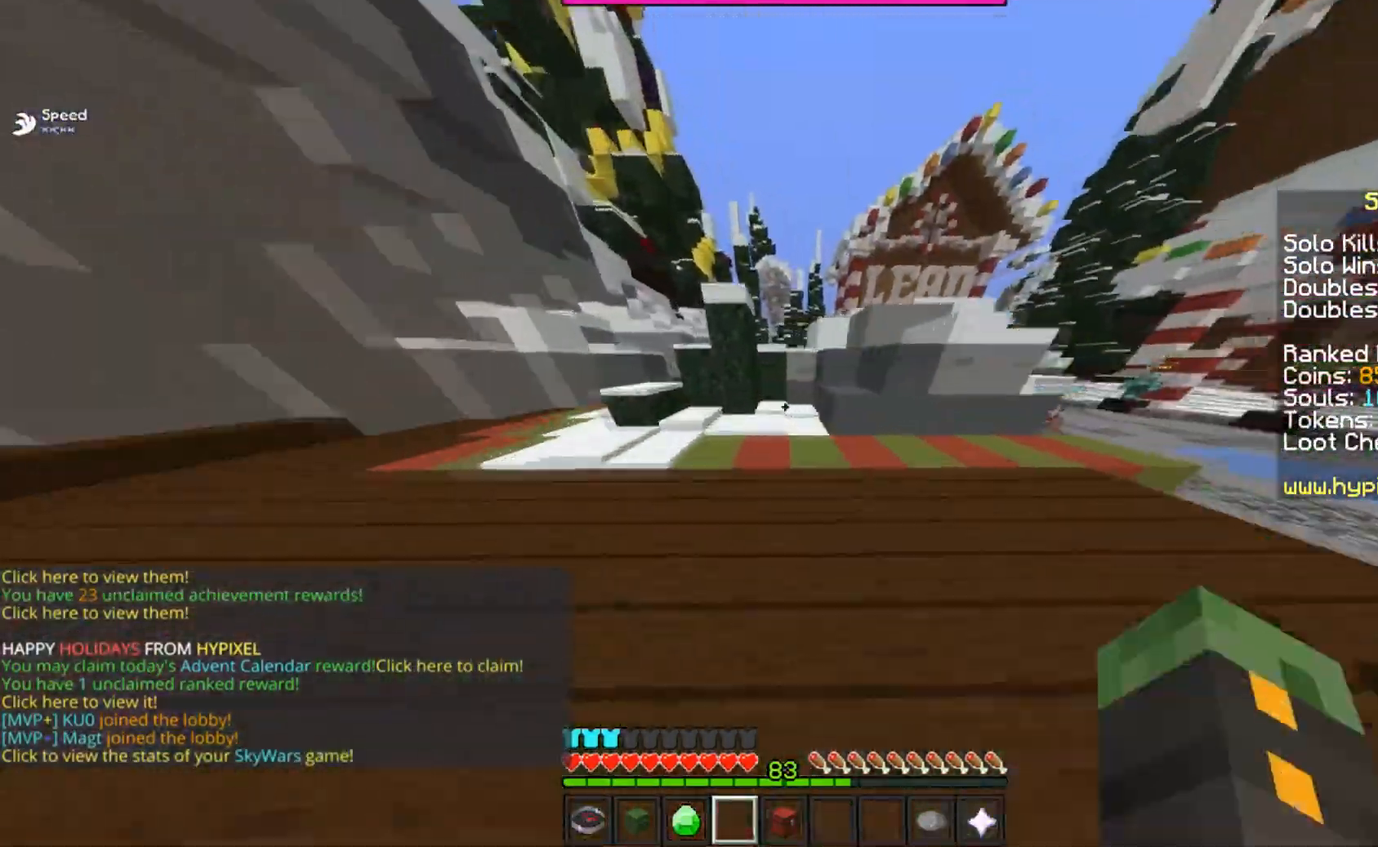
{"keys": ["space"], "mouse": [], "events": [[17, "a", "up"], [134, "space", "down"], [250, "d", "down"], [367, "space", "up"], [467, "space", "down"], [484, "d", "up"], [484, "w", "up"]]}
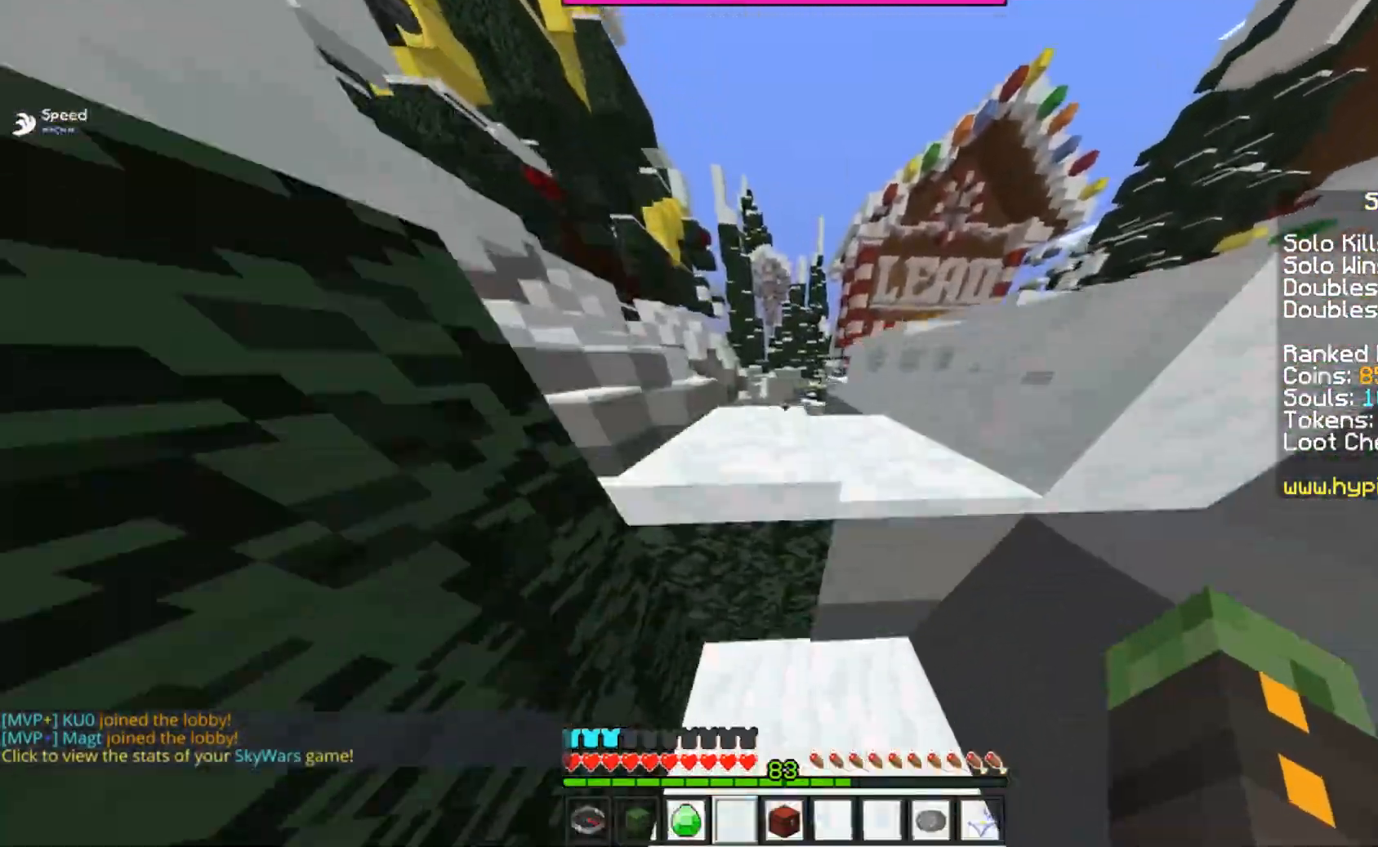
{"keys": ["d", "space", "w"], "mouse": [], "events": [[50, "space", "up"], [133, "space", "down"], [166, "space", "up"], [183, "space", "down"], [317, "d", "down"], [317, "w", "down"], [350, "d", "up"], [350, "w", "up"], [367, "d", "down"], [367, "w", "down"]]}
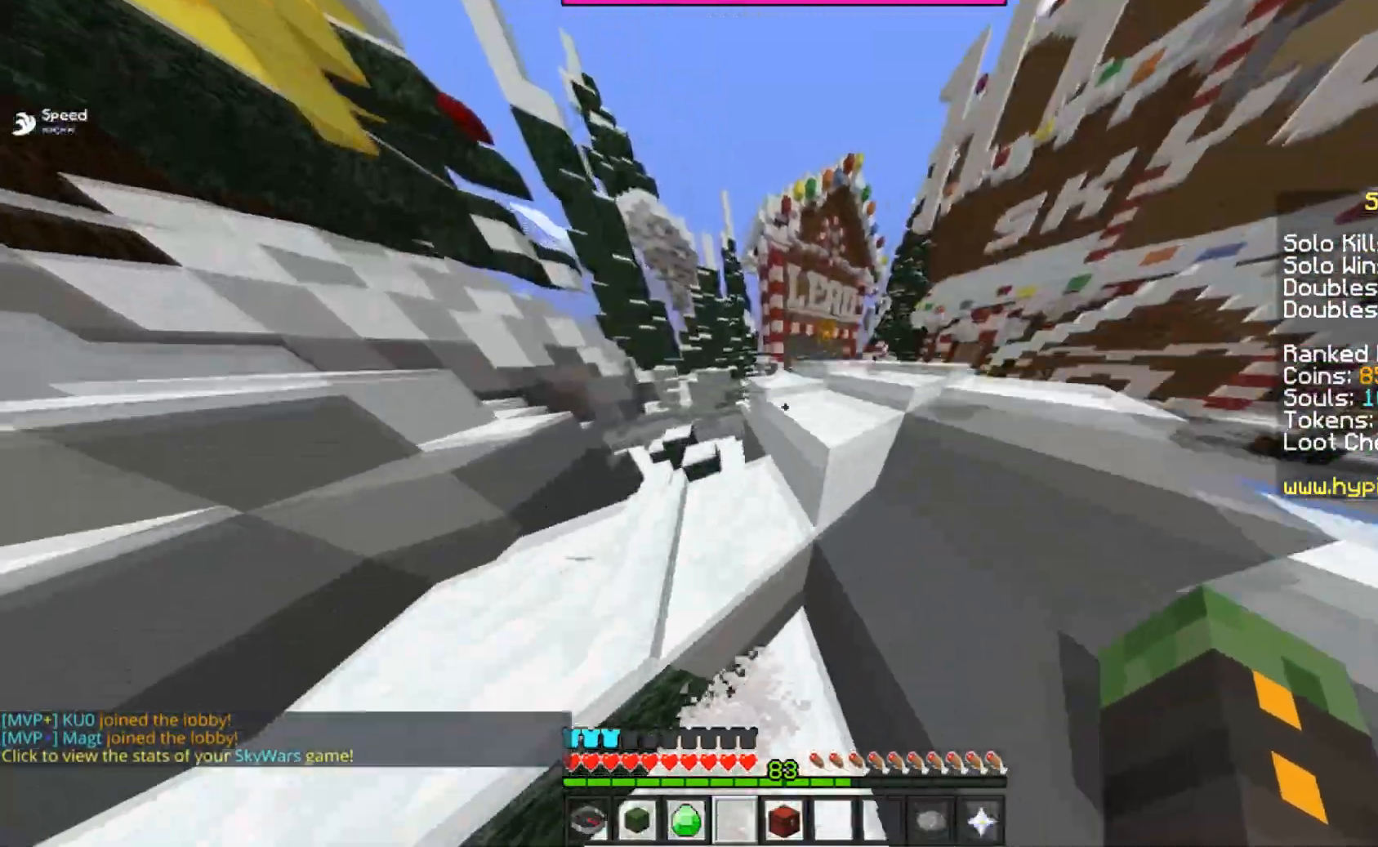
{"keys": ["space", "w"], "mouse": [], "events": [[167, "space", "up"], [234, "space", "down"], [317, "d", "up"], [367, "space", "up"], [434, "space", "down"]]}
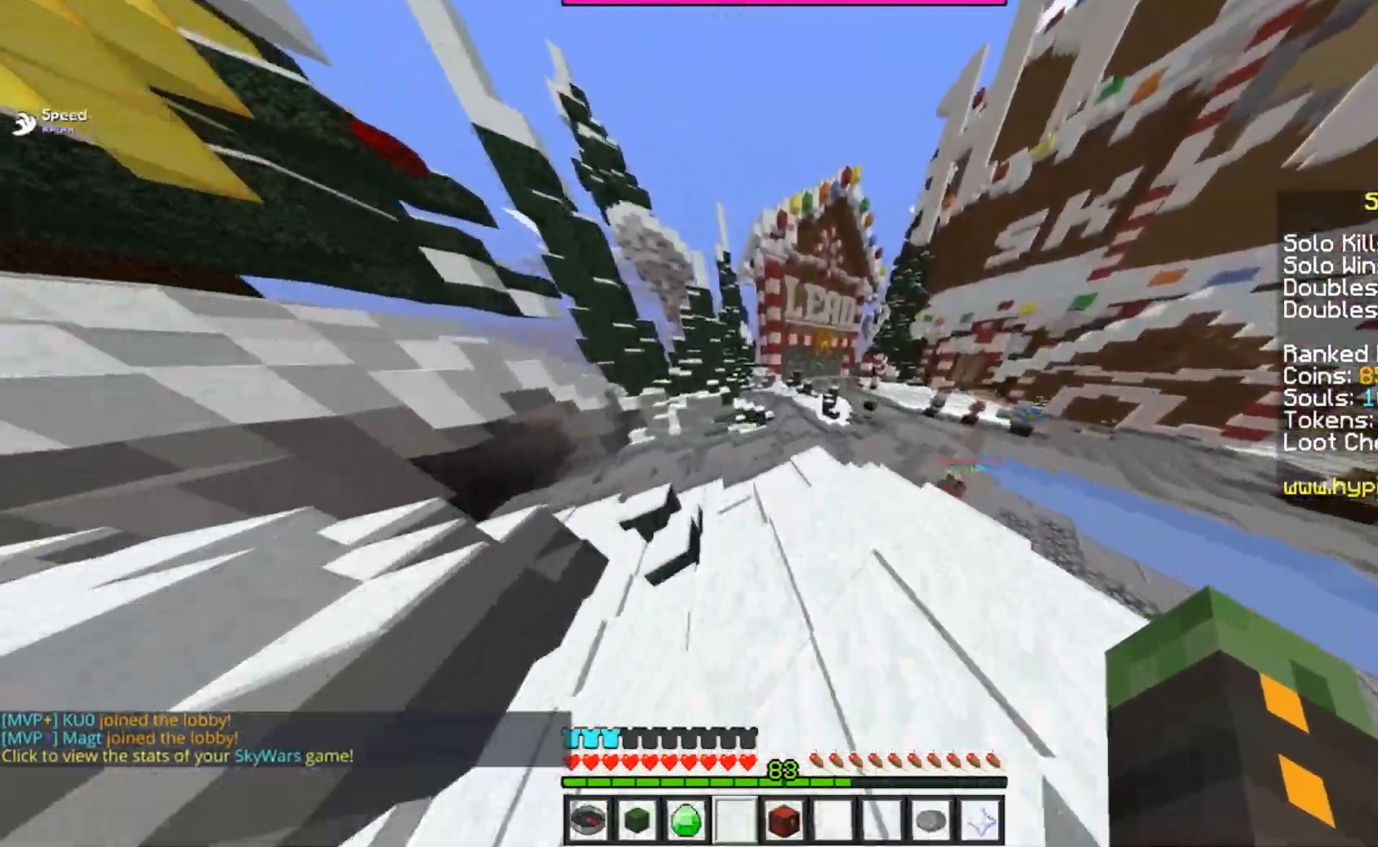
{"keys": ["w"], "mouse": ["left"], "events": [[16, "d", "down"], [50, "space", "up"], [116, "mouse_left", "down"], [433, "d", "up"]]}
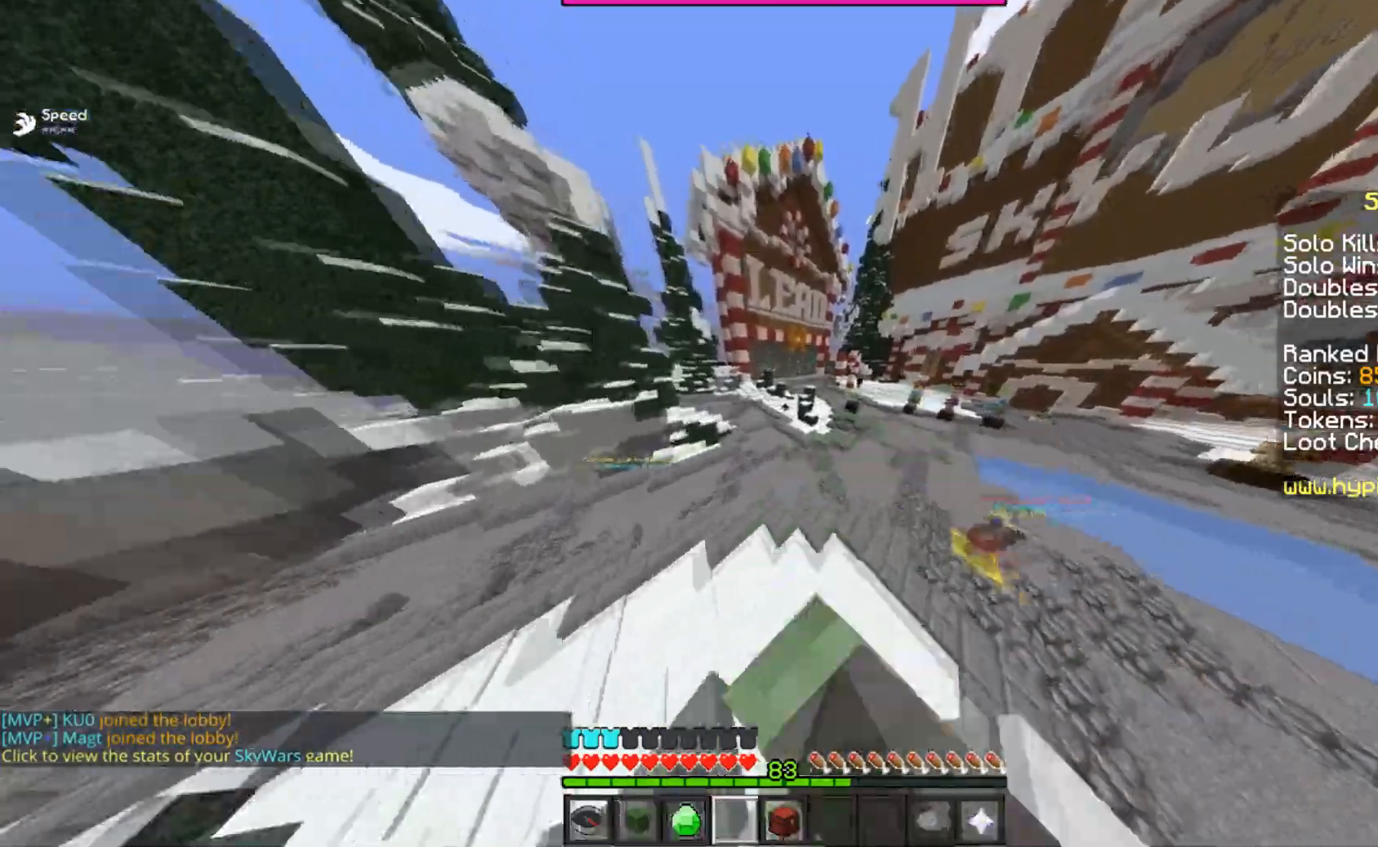
{"keys": ["w"], "mouse": ["left"], "events": []}
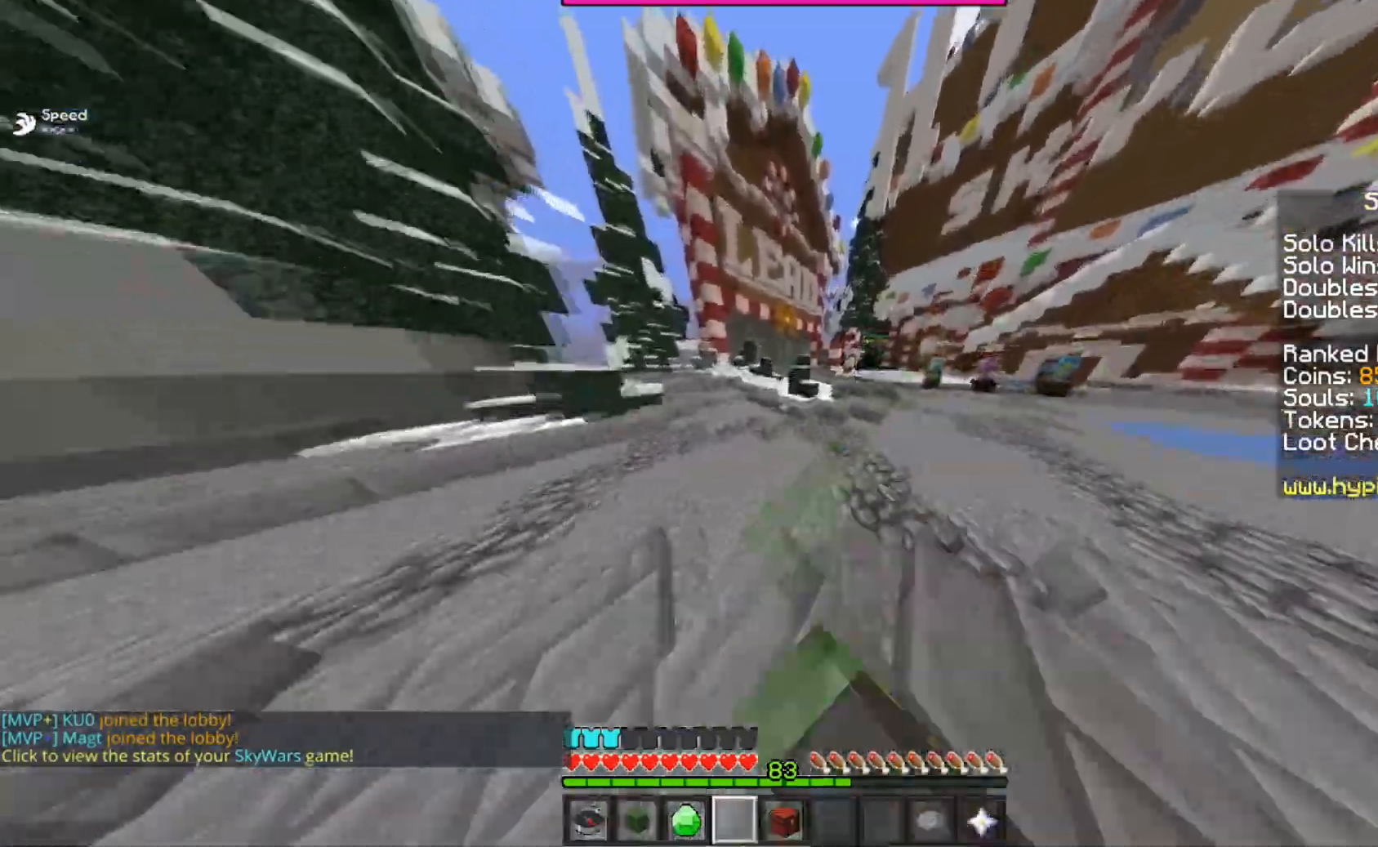
{"keys": ["d", "space", "w"], "mouse": [], "events": [[50, "mouse_left", "up"], [116, "space", "down"], [367, "d", "down"]]}
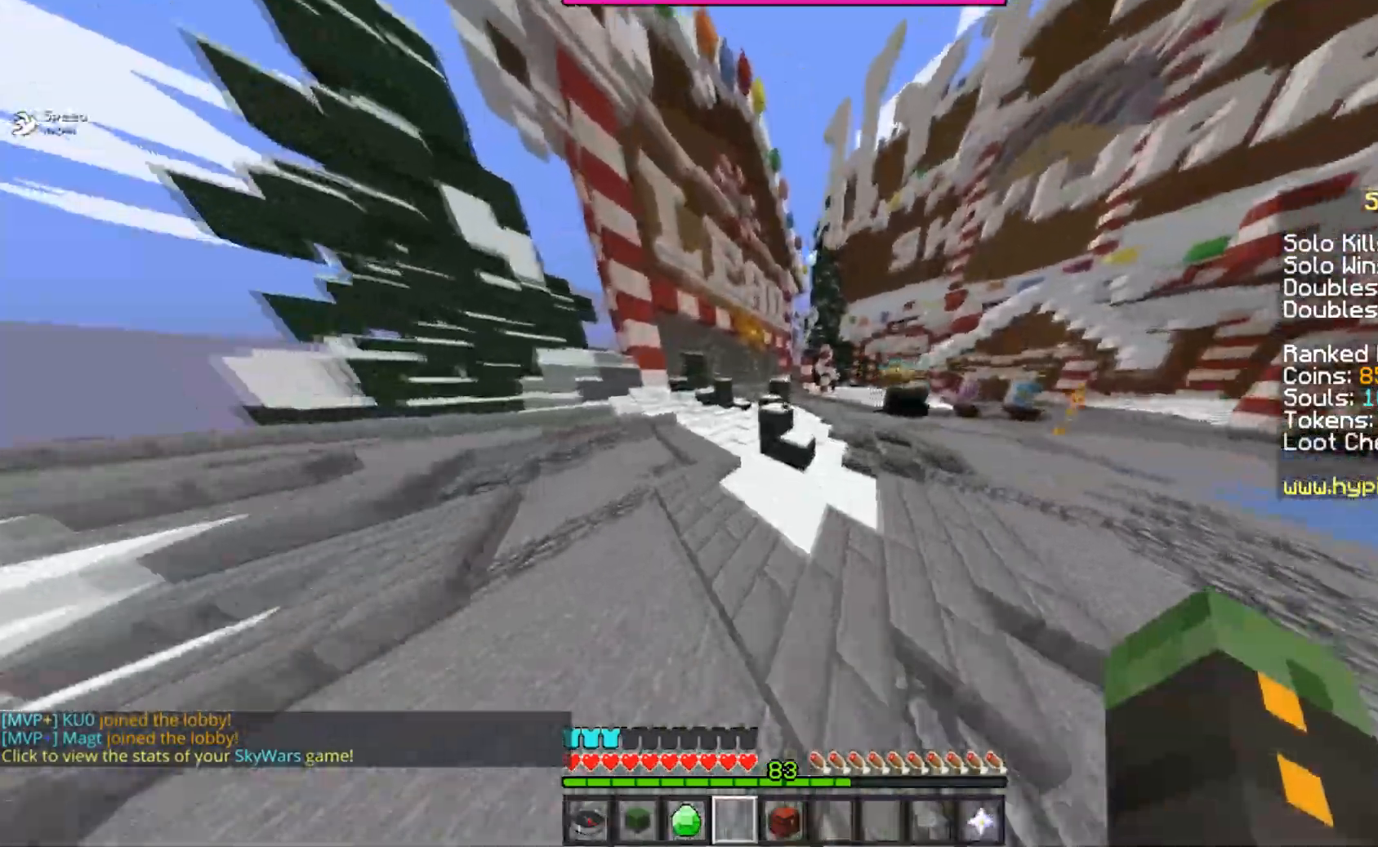
{"keys": ["a"], "mouse": [], "events": [[117, "space", "up"], [217, "space", "down"], [334, "a", "down"], [434, "d", "up"], [434, "w", "up"], [467, "space", "up"]]}
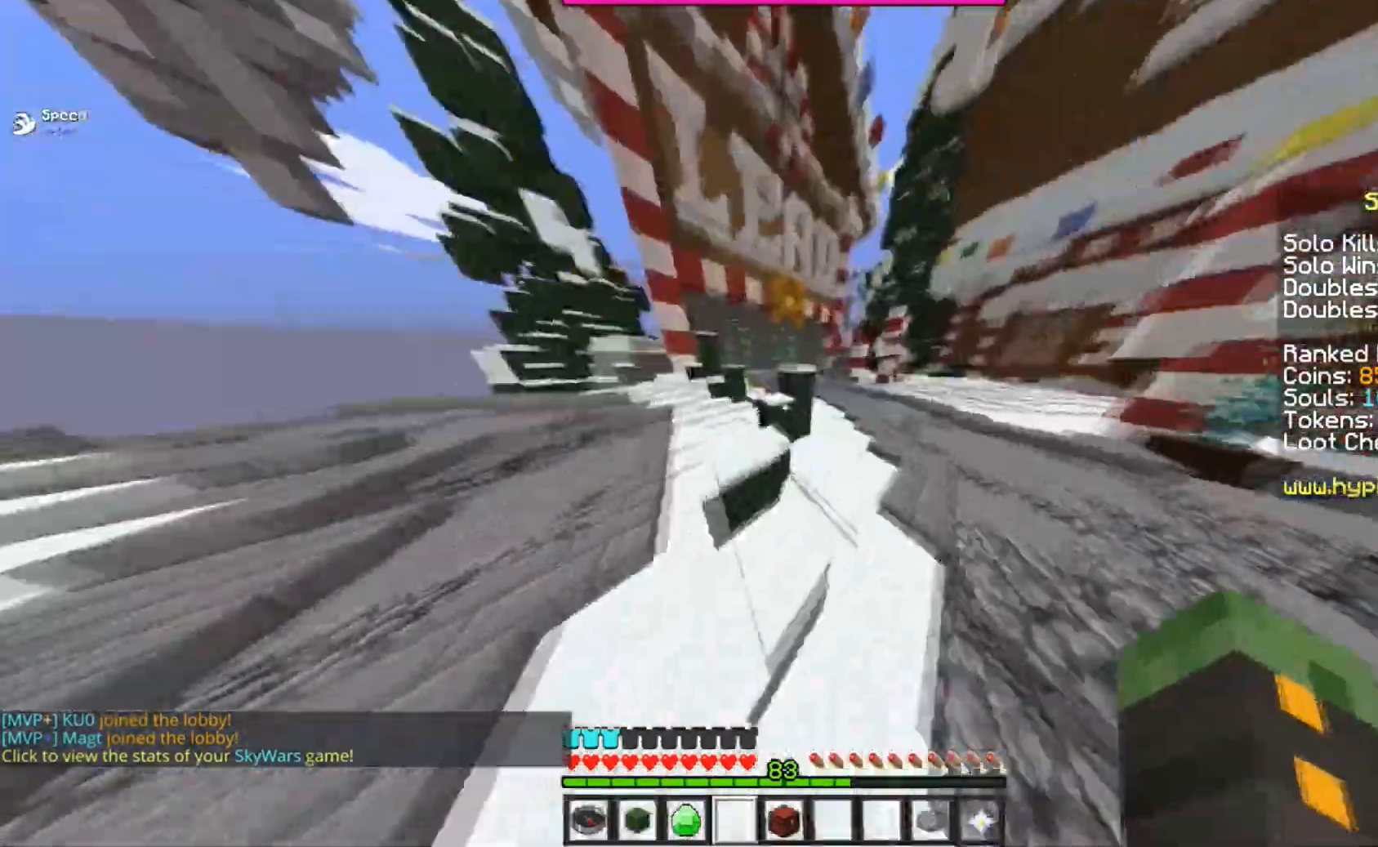
{"keys": ["a", "space", "w"], "mouse": [], "events": [[66, "space", "down"], [367, "w", "down"], [467, "d", "down"], [500, "d", "up"]]}
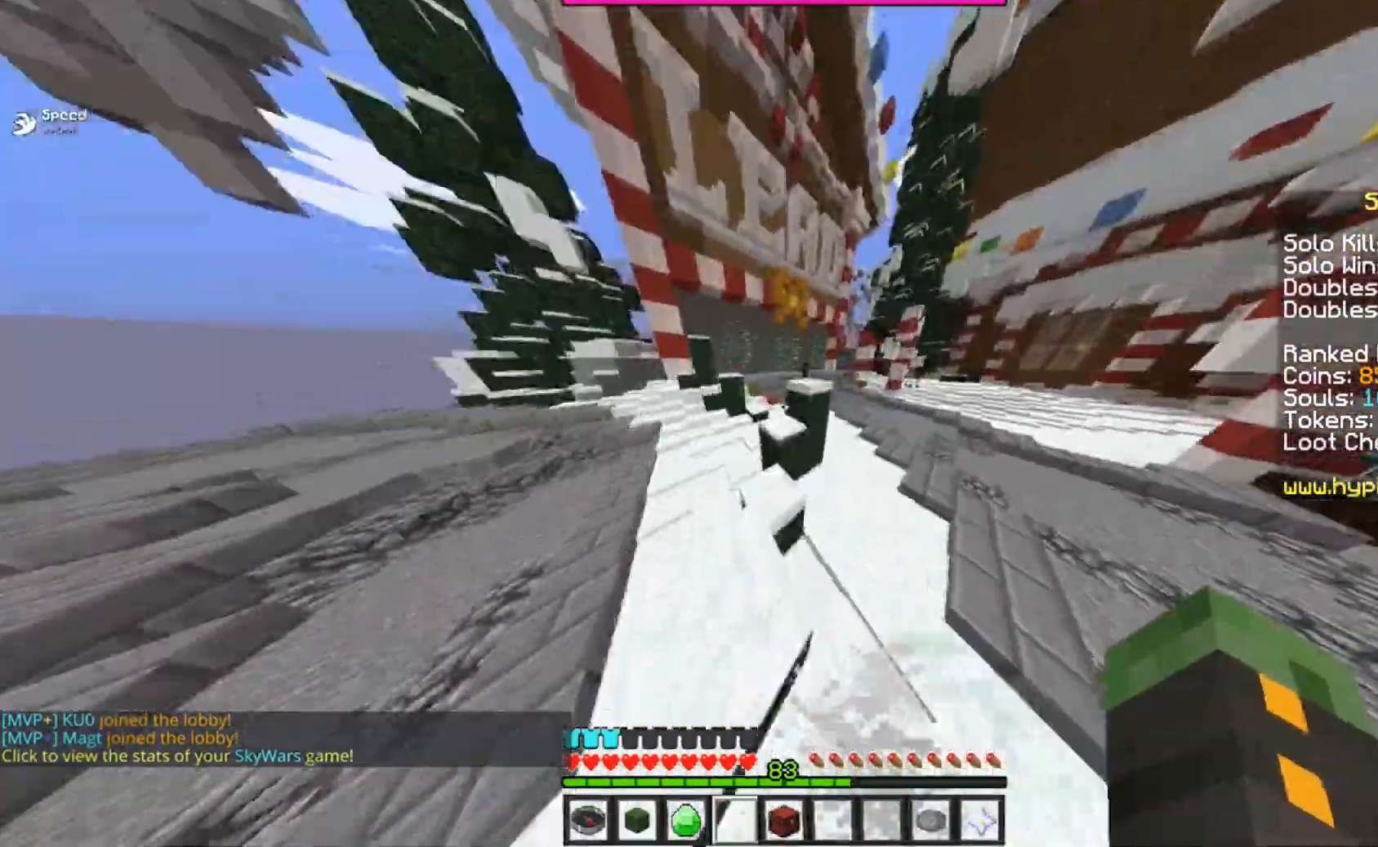
{"keys": ["d", "space", "w"], "mouse": [], "events": [[17, "a", "up"], [17, "d", "down"], [17, "space", "up"], [167, "d", "up"], [267, "space", "down"], [384, "d", "down"]]}
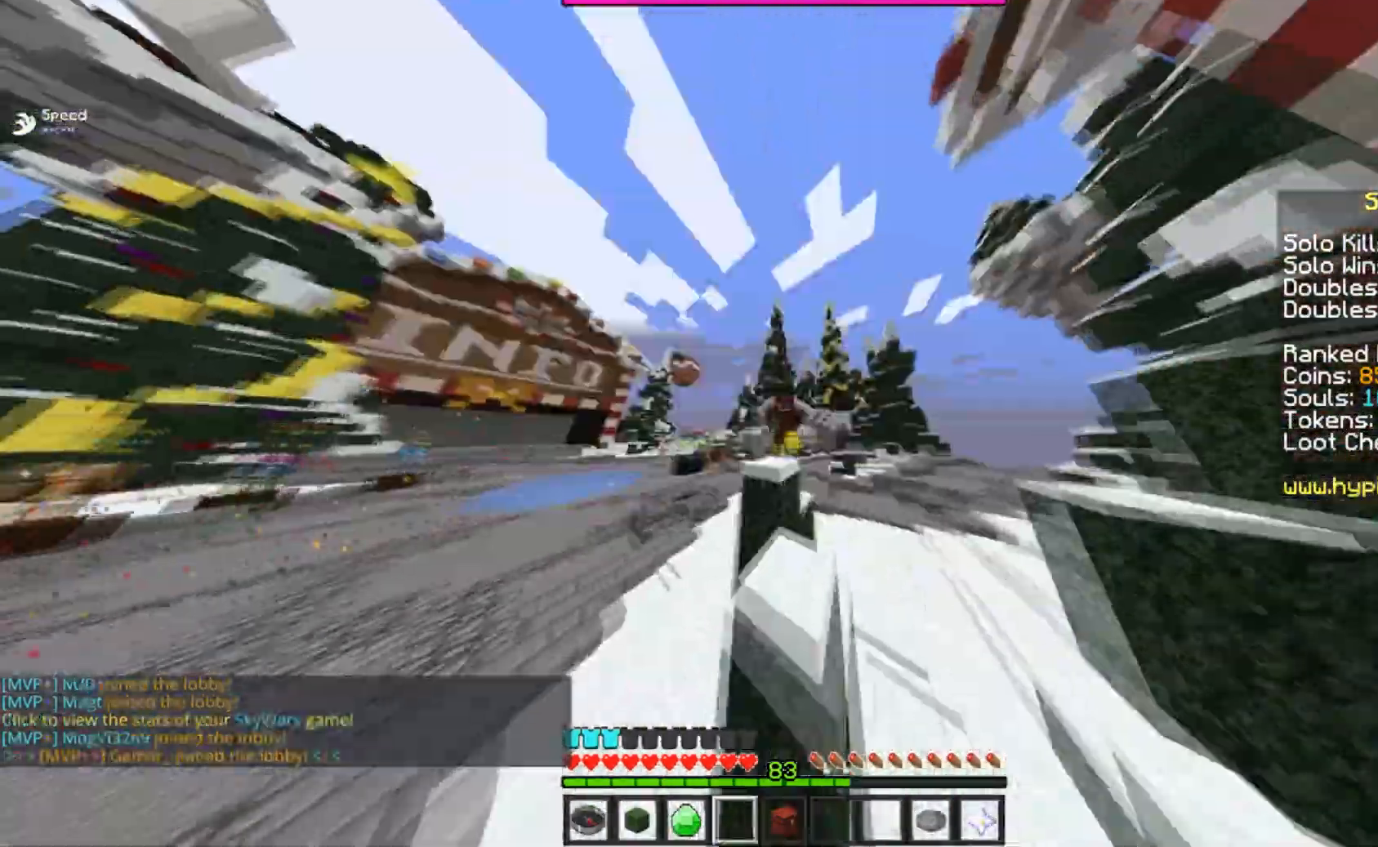
{"keys": ["space", "w"], "mouse": [], "events": [[50, "space", "up"], [116, "space", "down"], [233, "d", "up"]]}
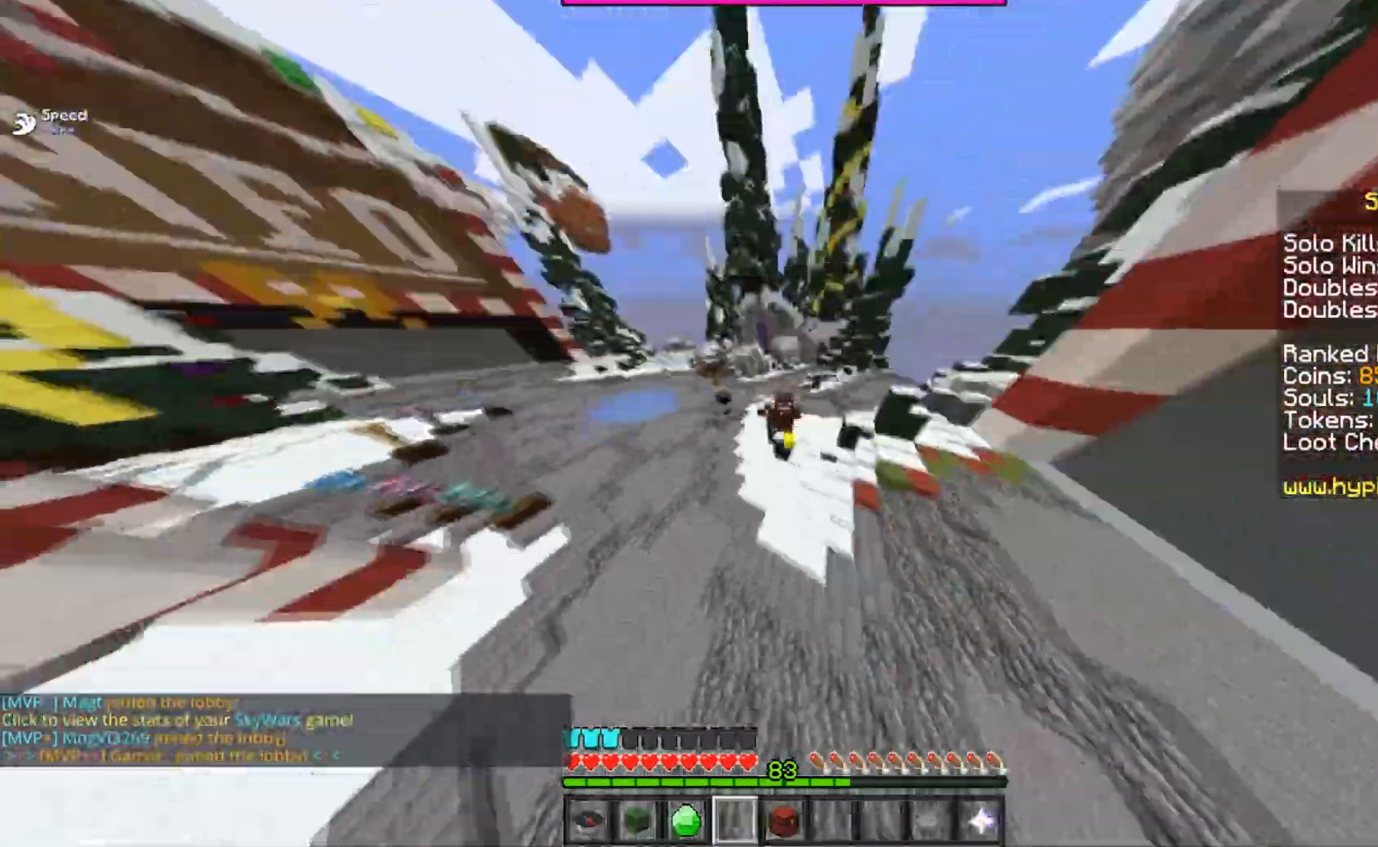
{"keys": ["space", "w"], "mouse": [], "events": []}